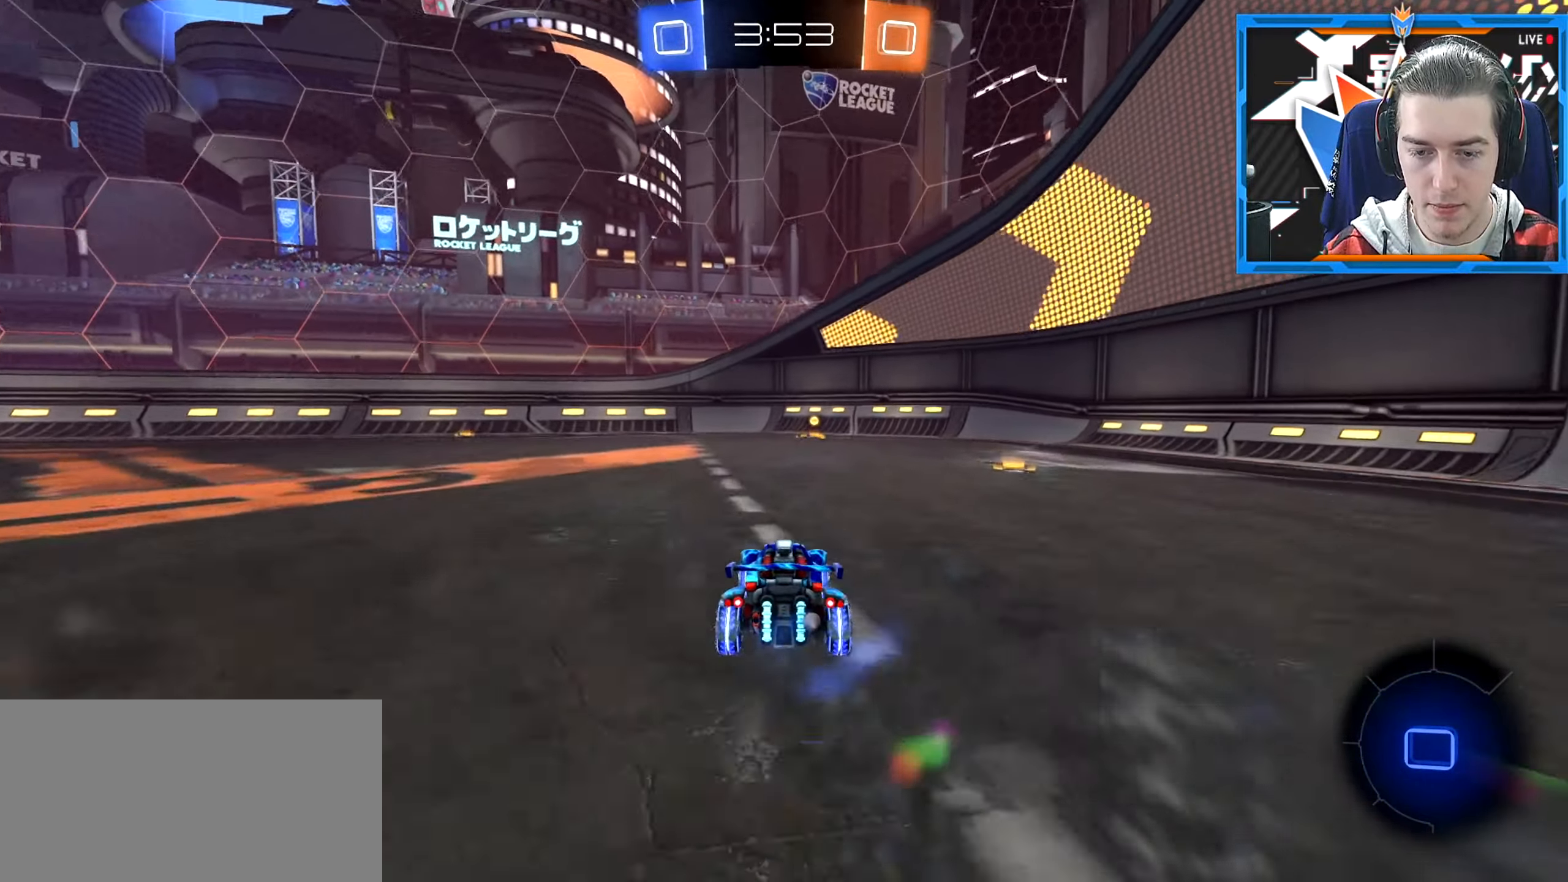
Gameplay with keyboard and mouse; each line is a JSON object with the keys and mouse buttons held at the frame after it. "events" lists presses ("down") and releases ("up") of "a", "ctrl", "d", "e", "q", "s", "shift", "space", "w" and "mouse_wheel_down" between this image and that frame as [ms after this image, input, new state], when the widget could be followed in between. "mouse_wheel_down" = the "wheel_down" button of the "mouse" list. No other keys are recorded. Mouse movement is not recorded. Not read: mouse_wheel_up.
{"keys": ["w"], "mouse": [], "events": [[67, "d", "up"]]}
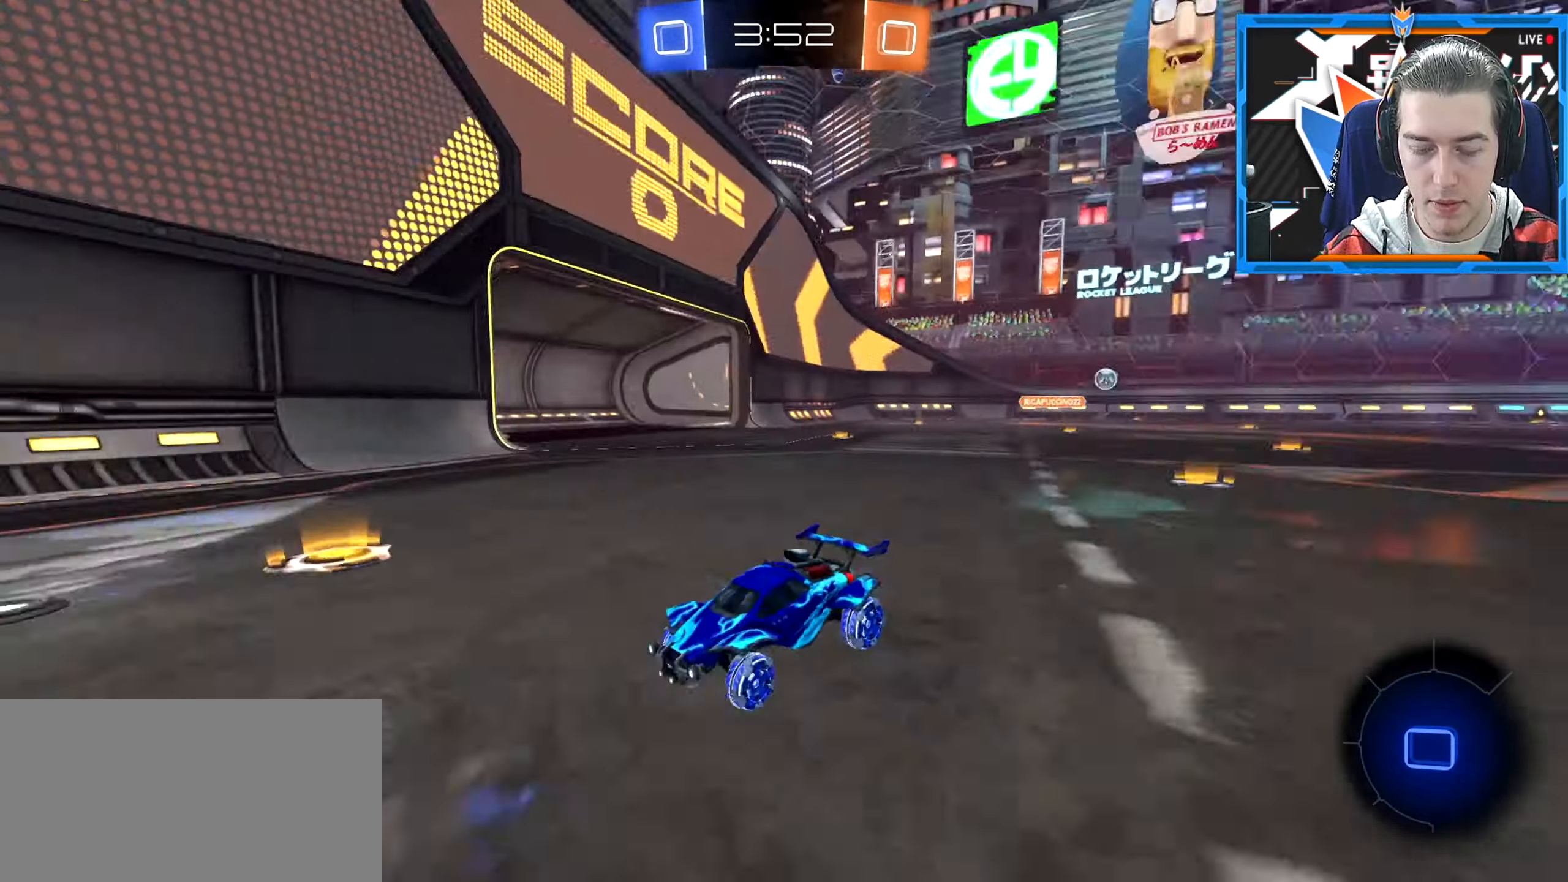
{"keys": ["a", "w"], "mouse": [], "events": [[500, "a", "down"]]}
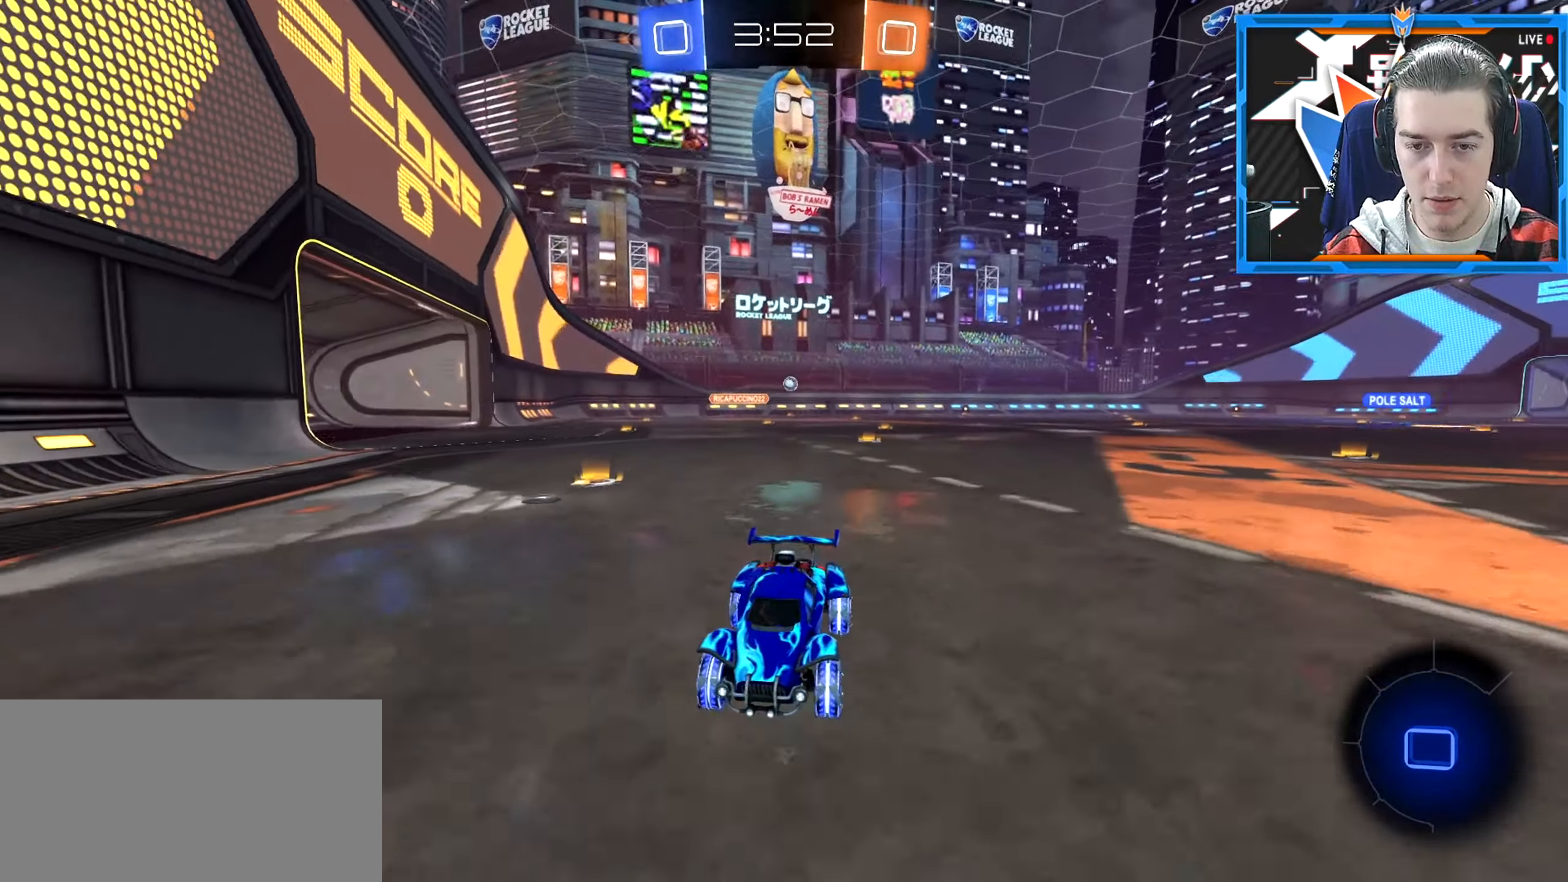
{"keys": ["a", "w"], "mouse": [], "events": [[84, "a", "up"], [234, "a", "down"], [284, "mouse_wheel_down", "down"], [384, "mouse_wheel_down", "up"]]}
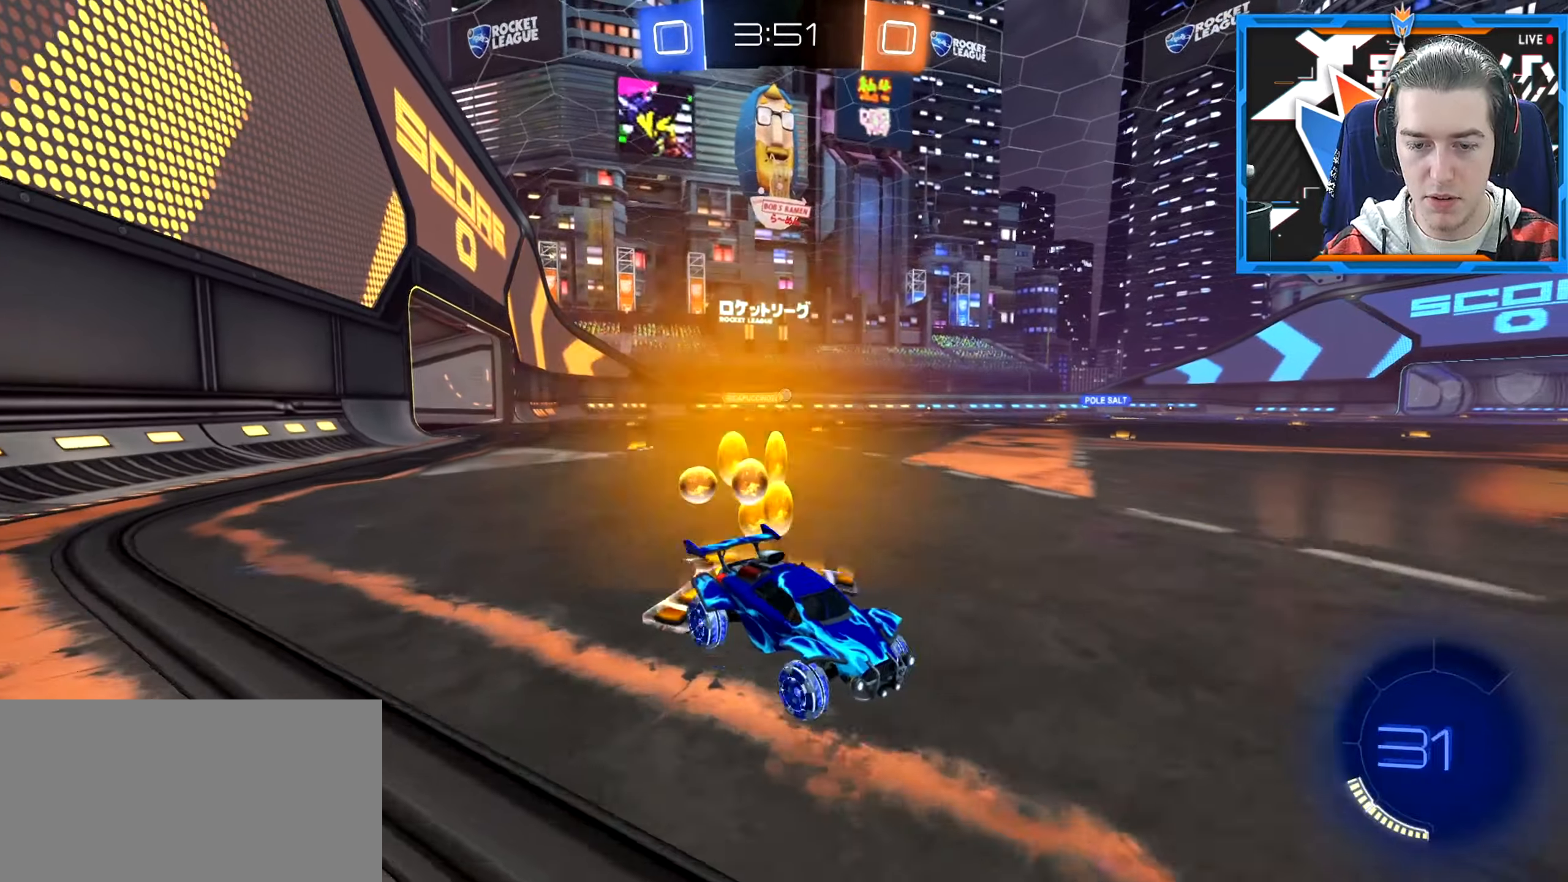
{"keys": ["a", "w"], "mouse": [], "events": []}
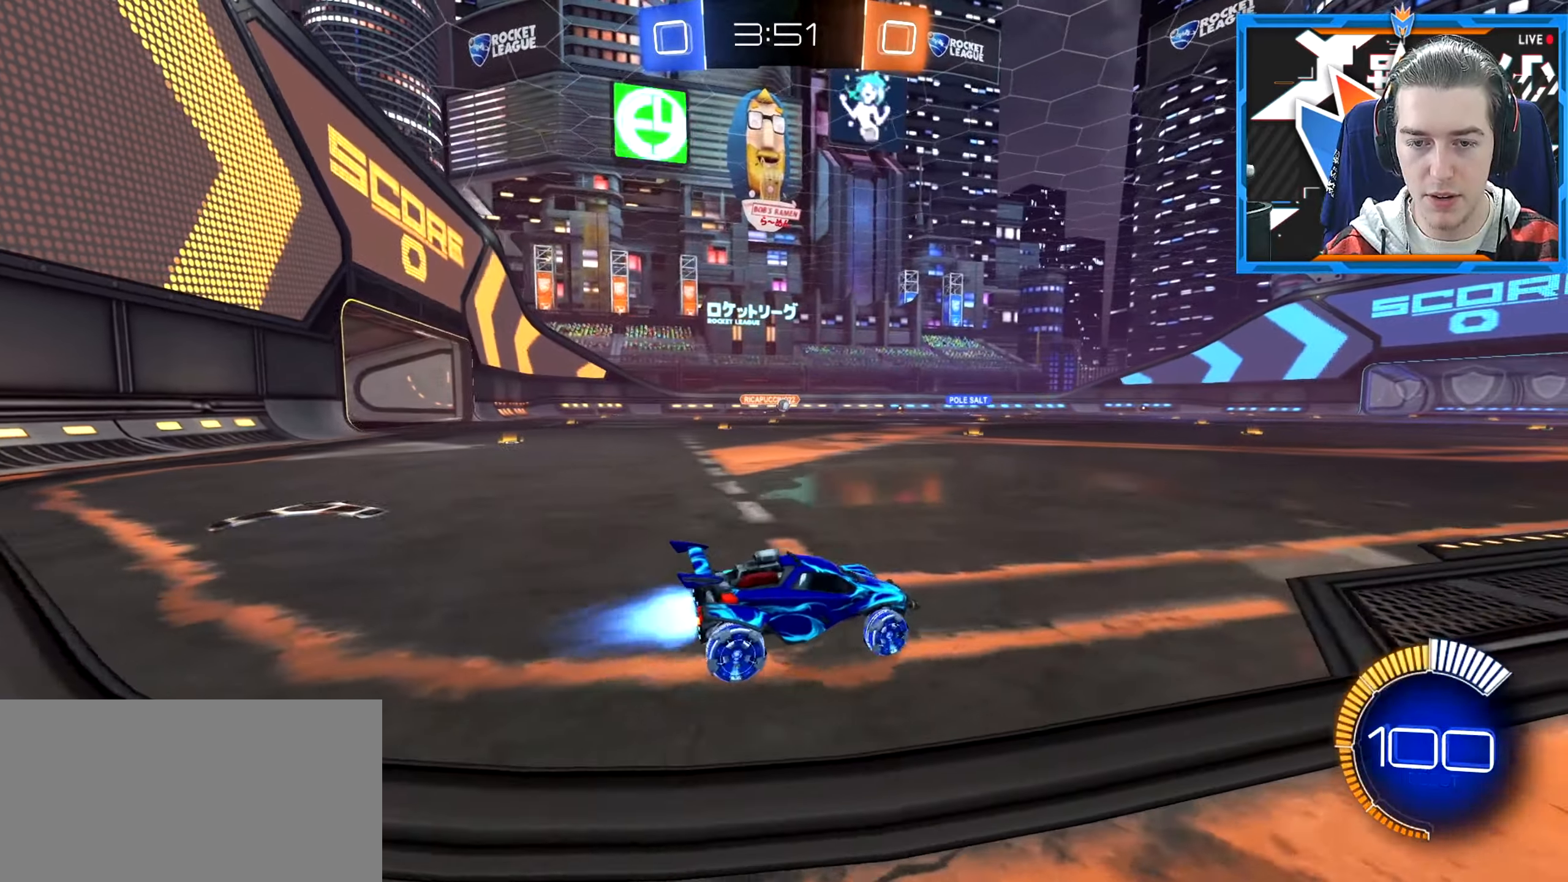
{"keys": [], "mouse": [], "events": [[50, "a", "up"], [50, "space", "down"], [150, "space", "up"], [167, "space", "down"], [367, "space", "up"], [451, "w", "up"]]}
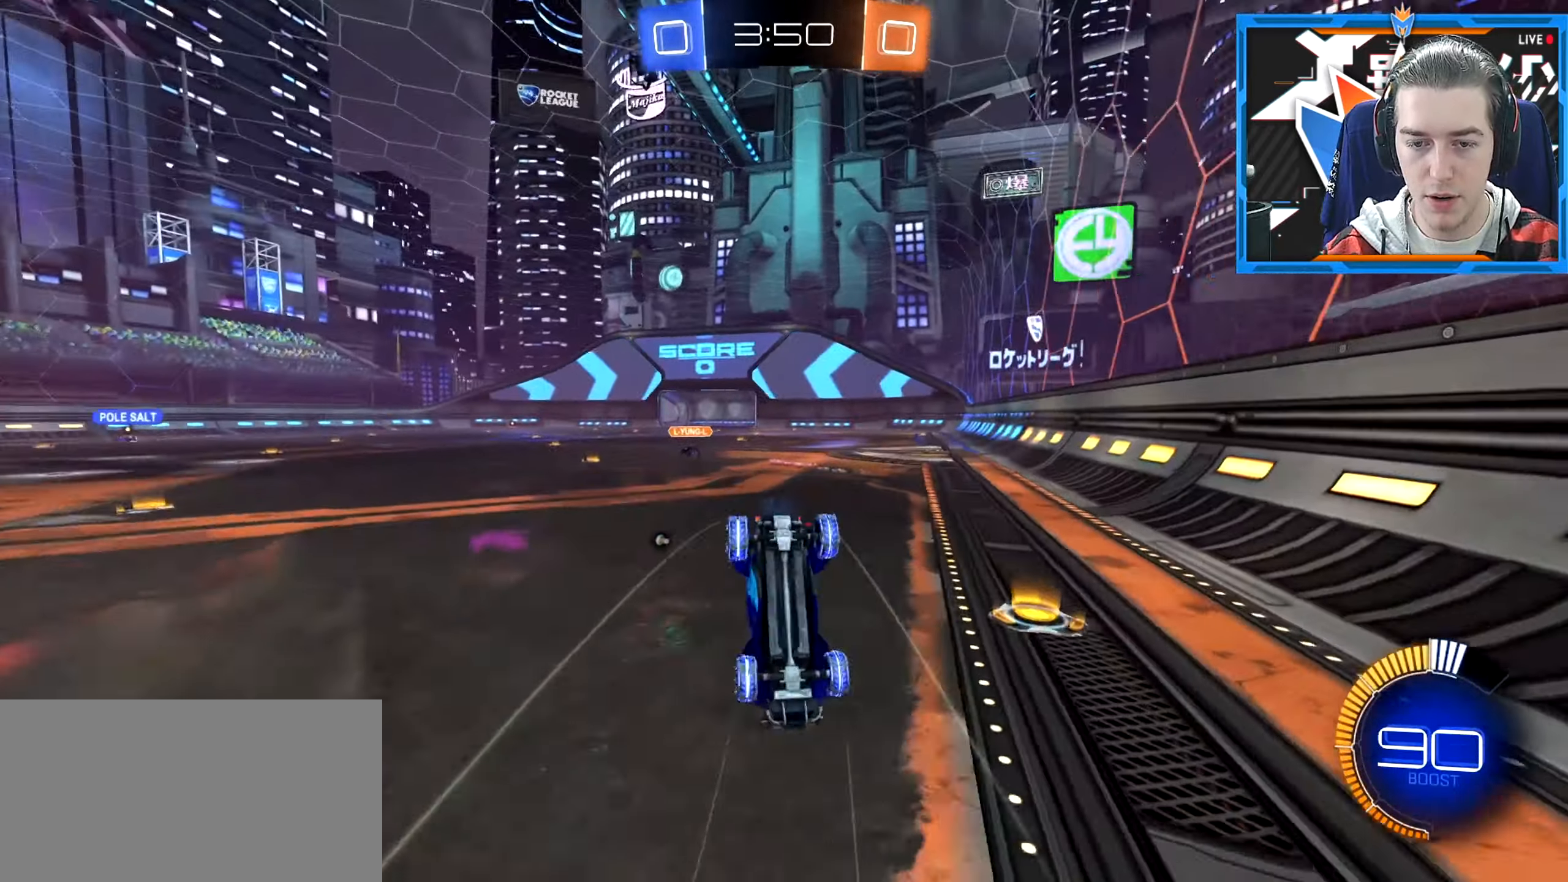
{"keys": [], "mouse": [], "events": []}
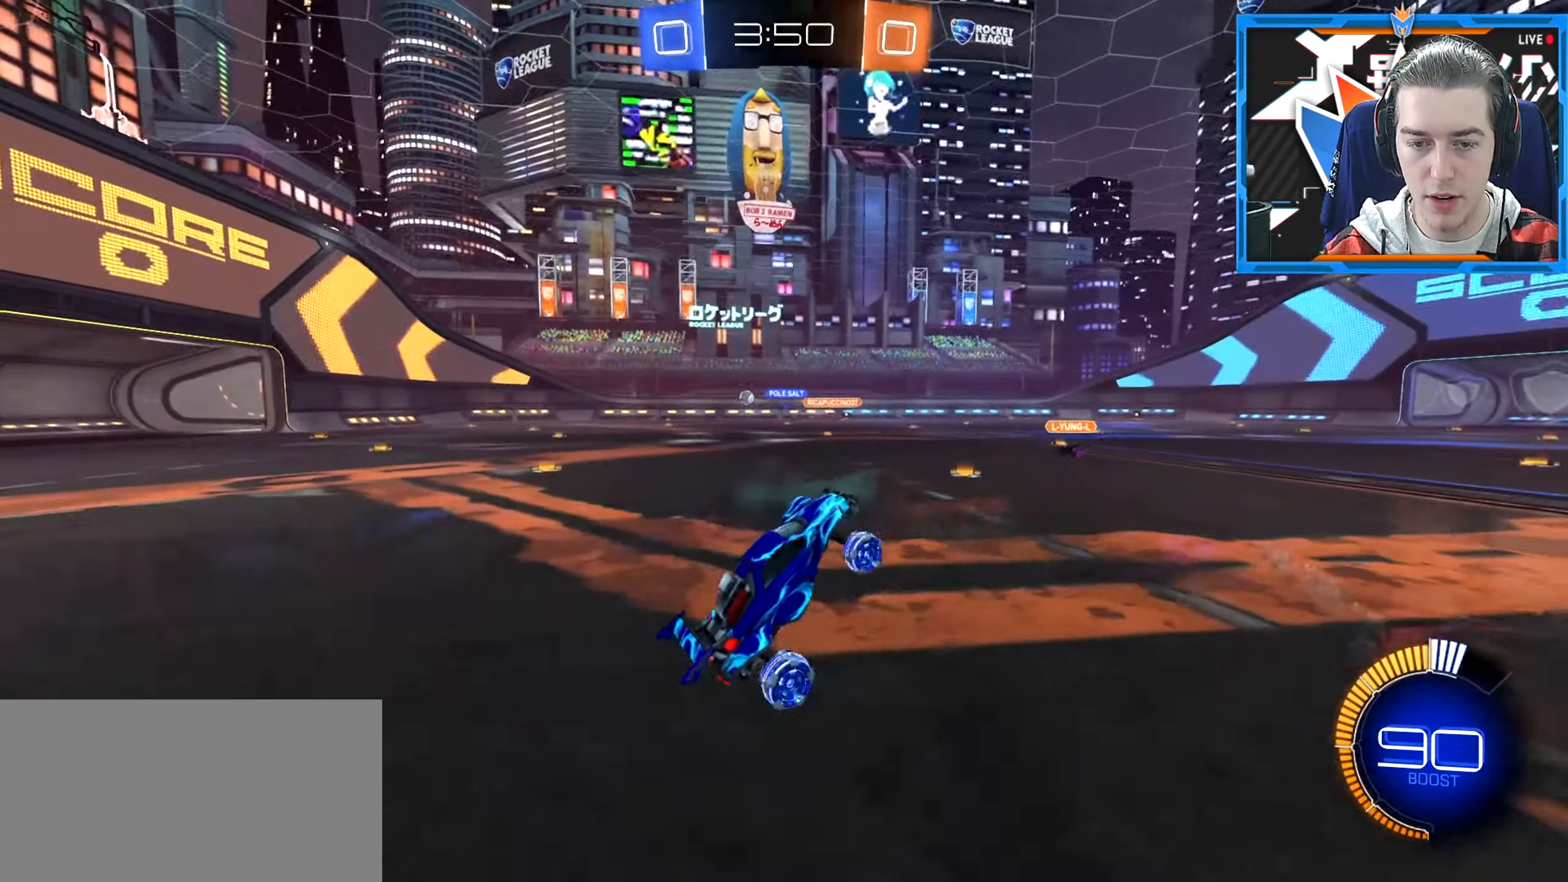
{"keys": ["a", "w"], "mouse": [], "events": [[134, "w", "down"], [184, "a", "down"], [401, "mouse_wheel_down", "down"], [501, "mouse_wheel_down", "up"]]}
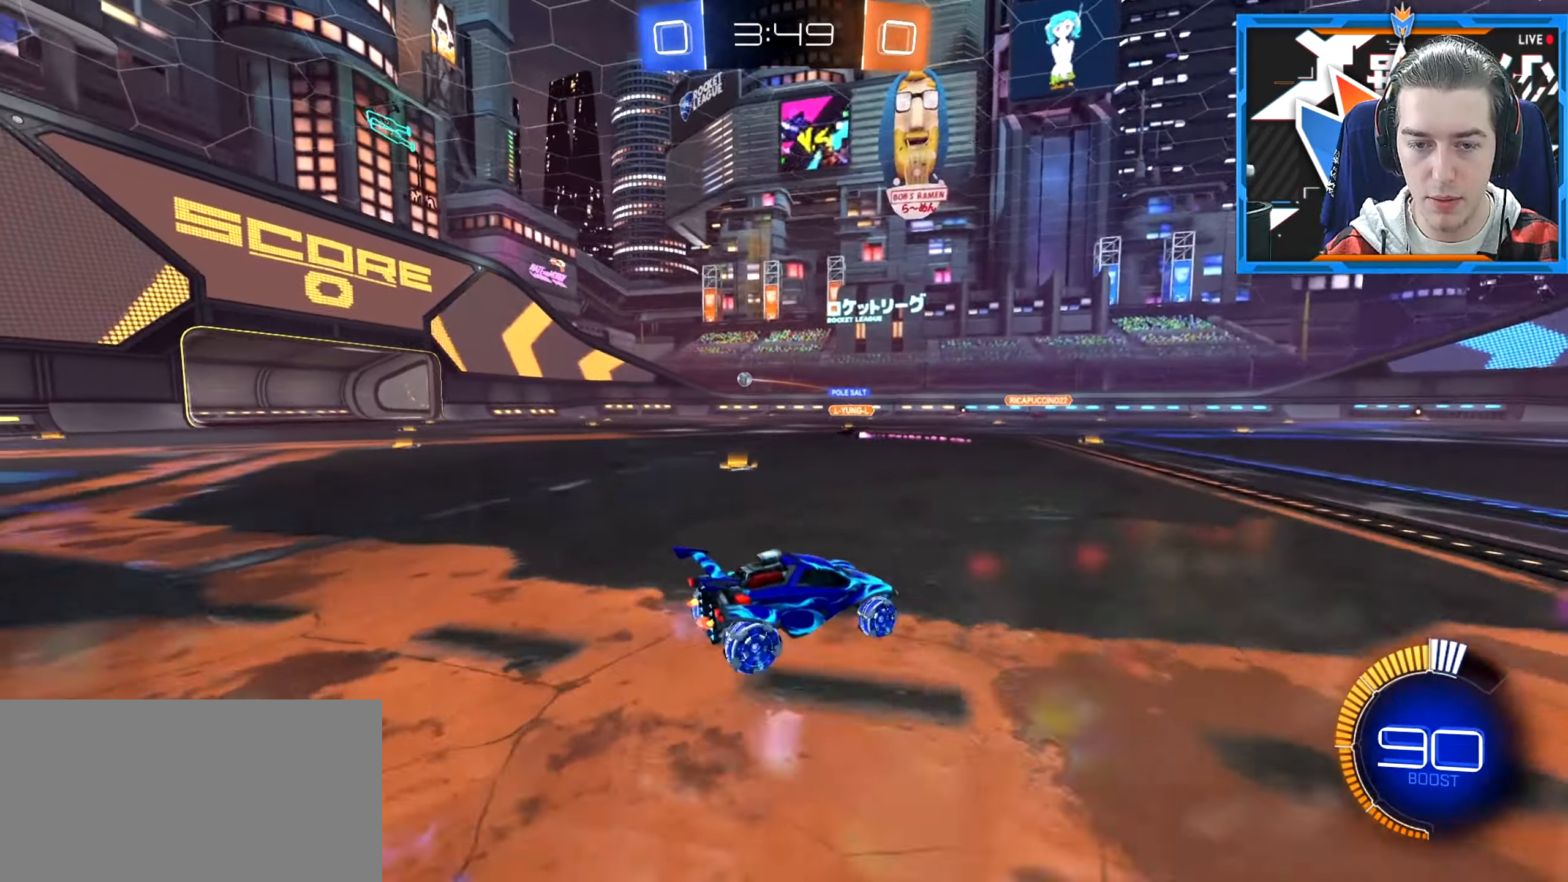
{"keys": ["d", "w"], "mouse": [], "events": [[300, "a", "up"], [350, "d", "down"]]}
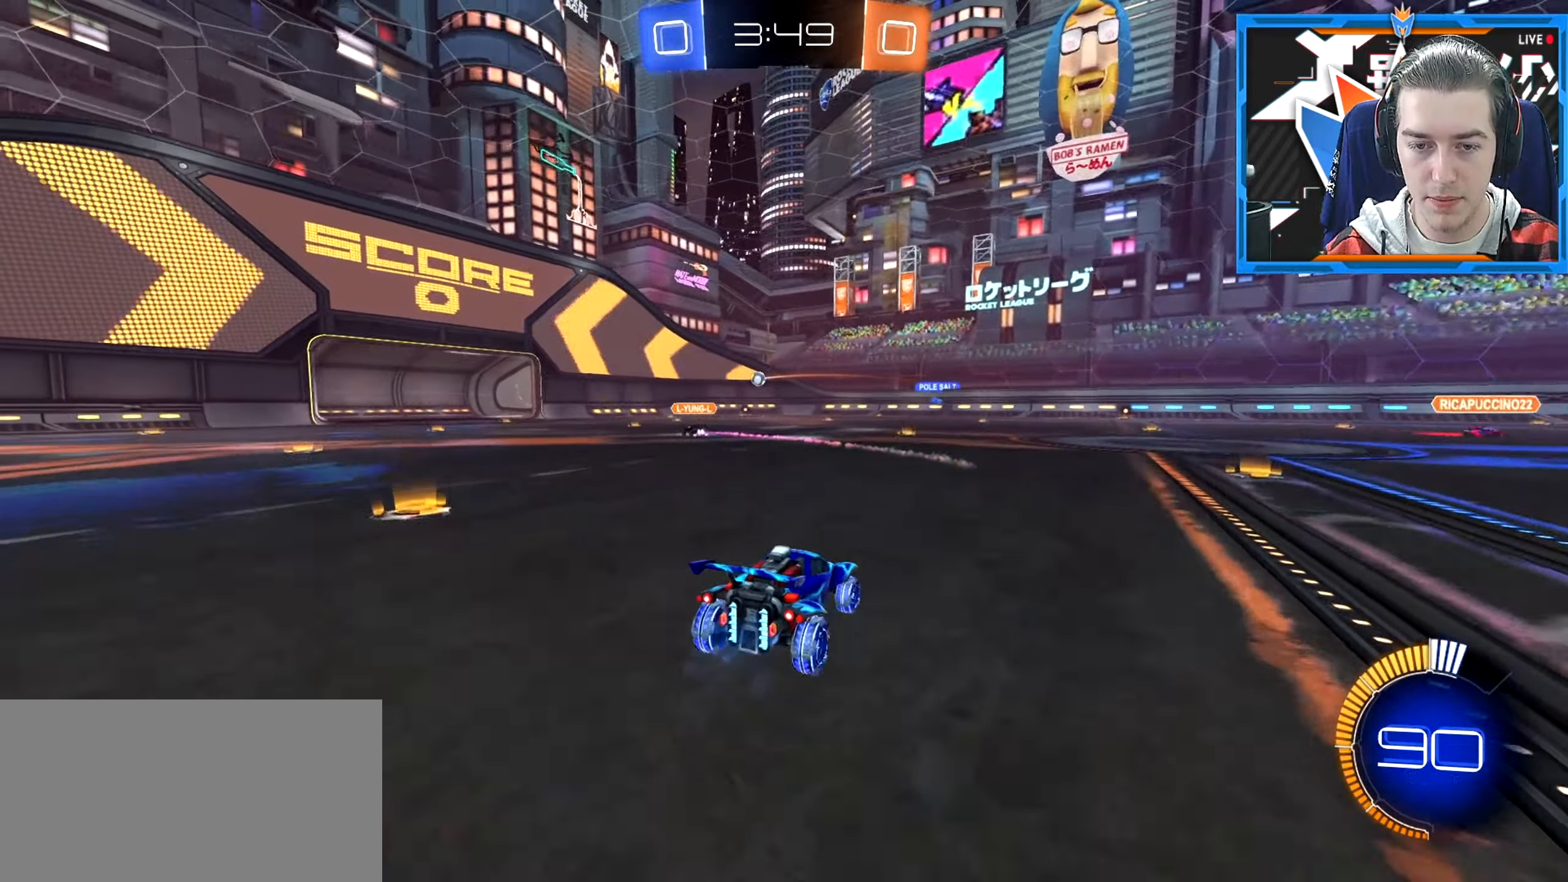
{"keys": ["w"], "mouse": [], "events": [[17, "d", "up"]]}
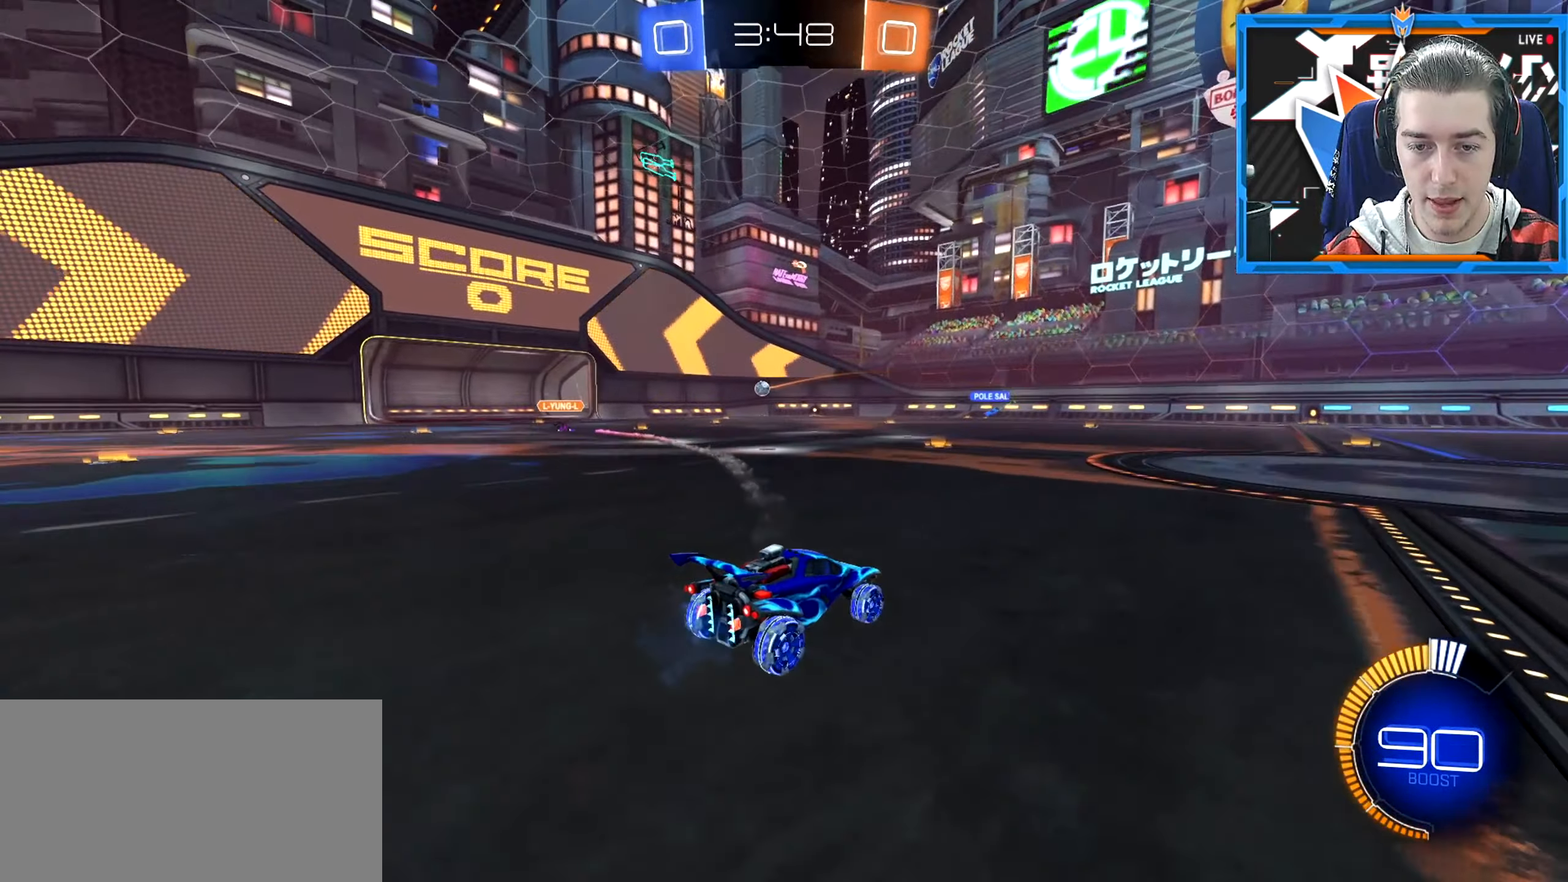
{"keys": ["w"], "mouse": [], "events": [[233, "d", "down"], [434, "d", "up"]]}
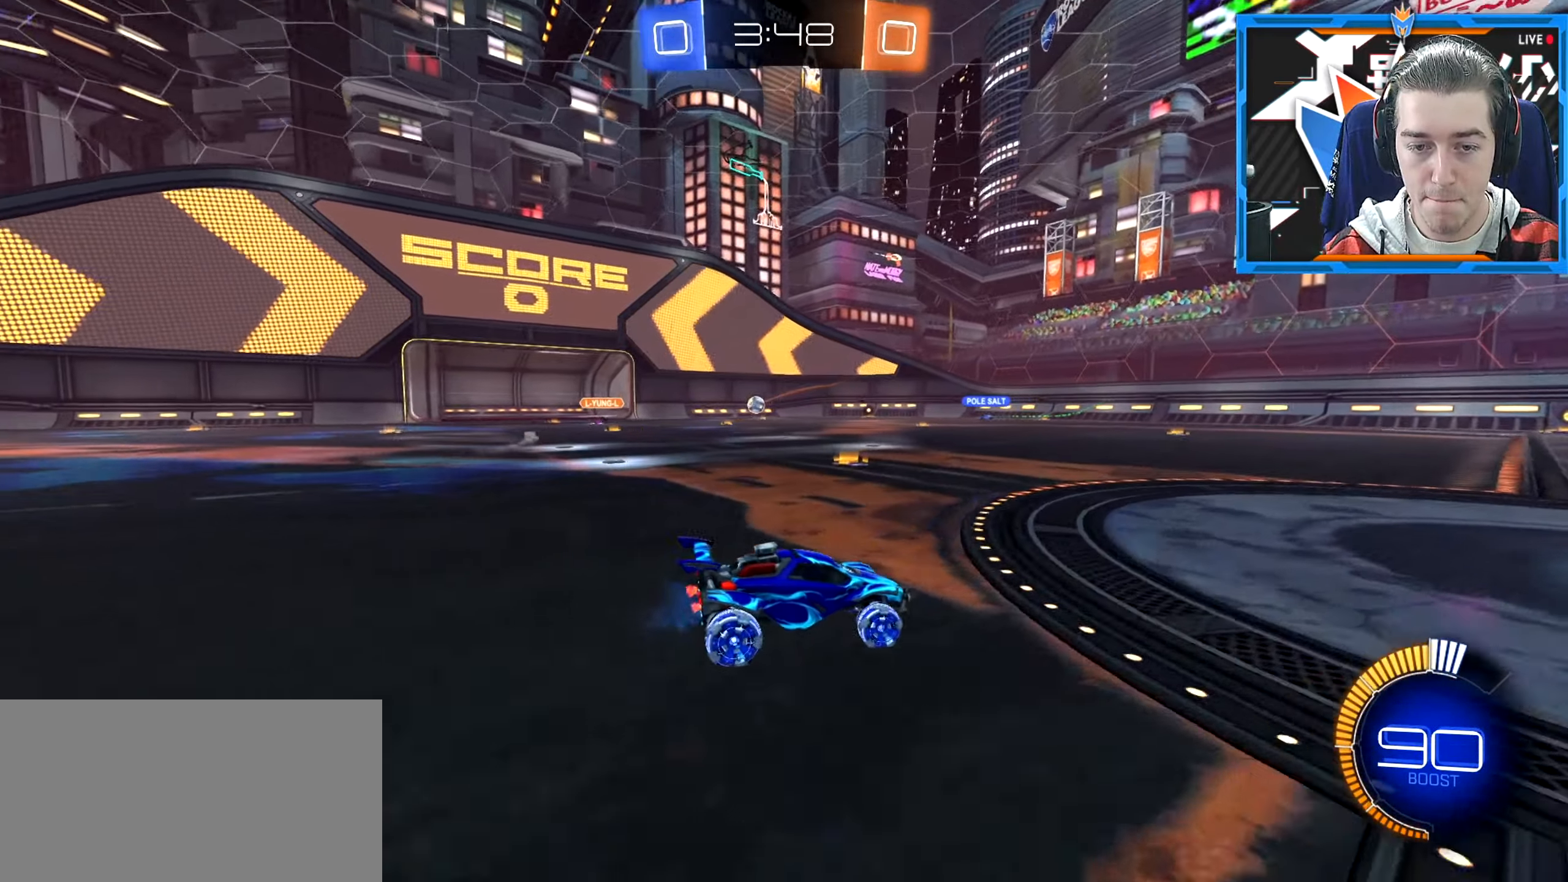
{"keys": ["a"], "mouse": [], "events": [[100, "a", "down"], [251, "a", "up"], [384, "w", "up"], [467, "a", "down"]]}
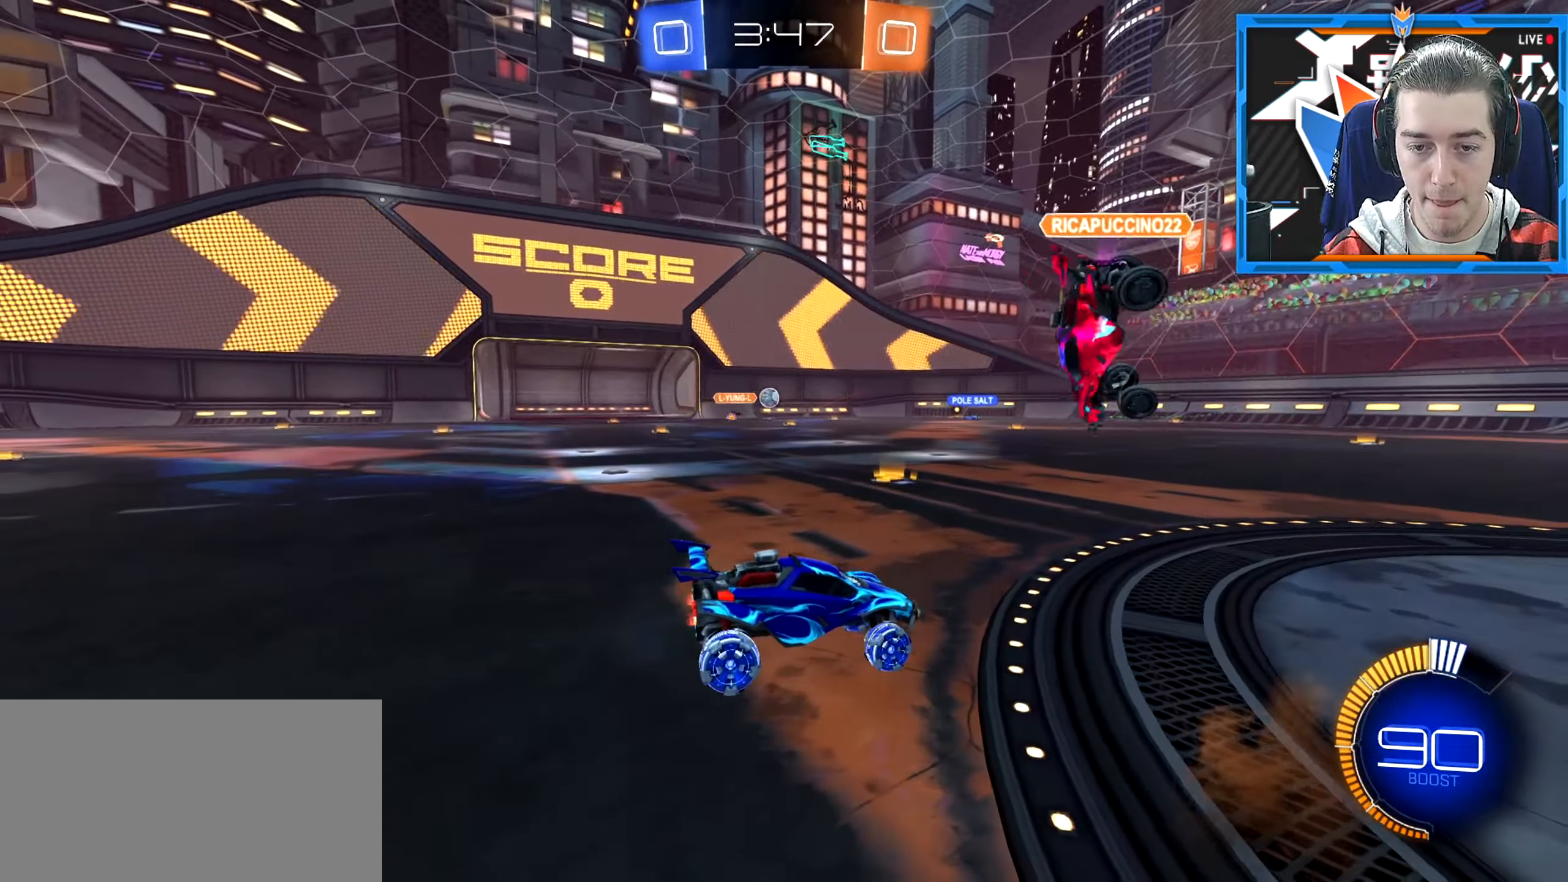
{"keys": ["d", "w"], "mouse": [], "events": [[133, "w", "down"], [367, "a", "up"], [484, "d", "down"]]}
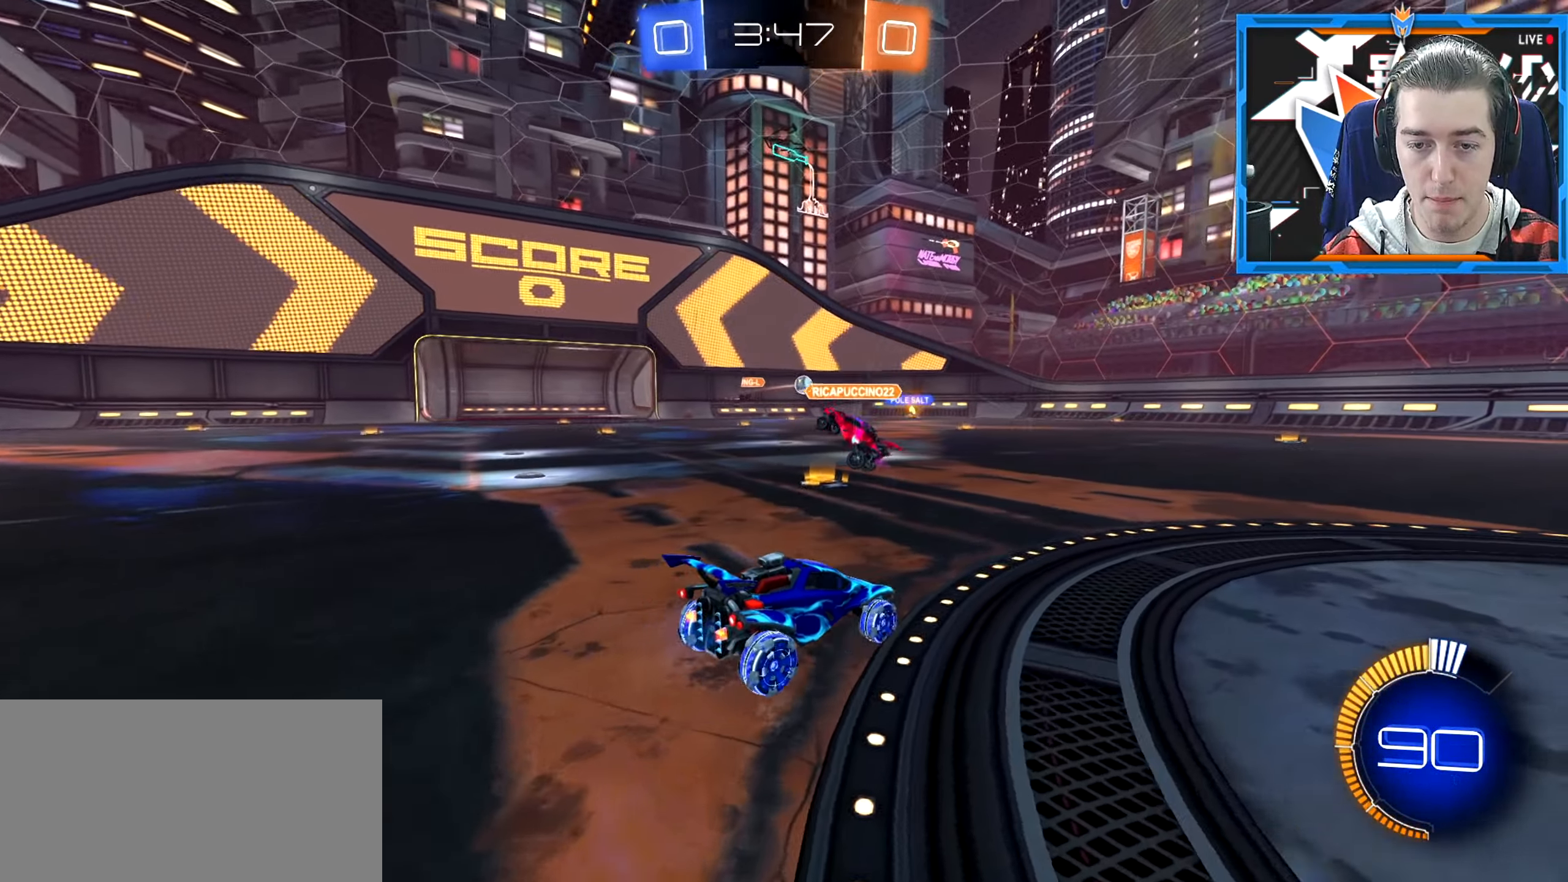
{"keys": ["a", "w"], "mouse": [], "events": [[200, "d", "up"], [483, "a", "down"]]}
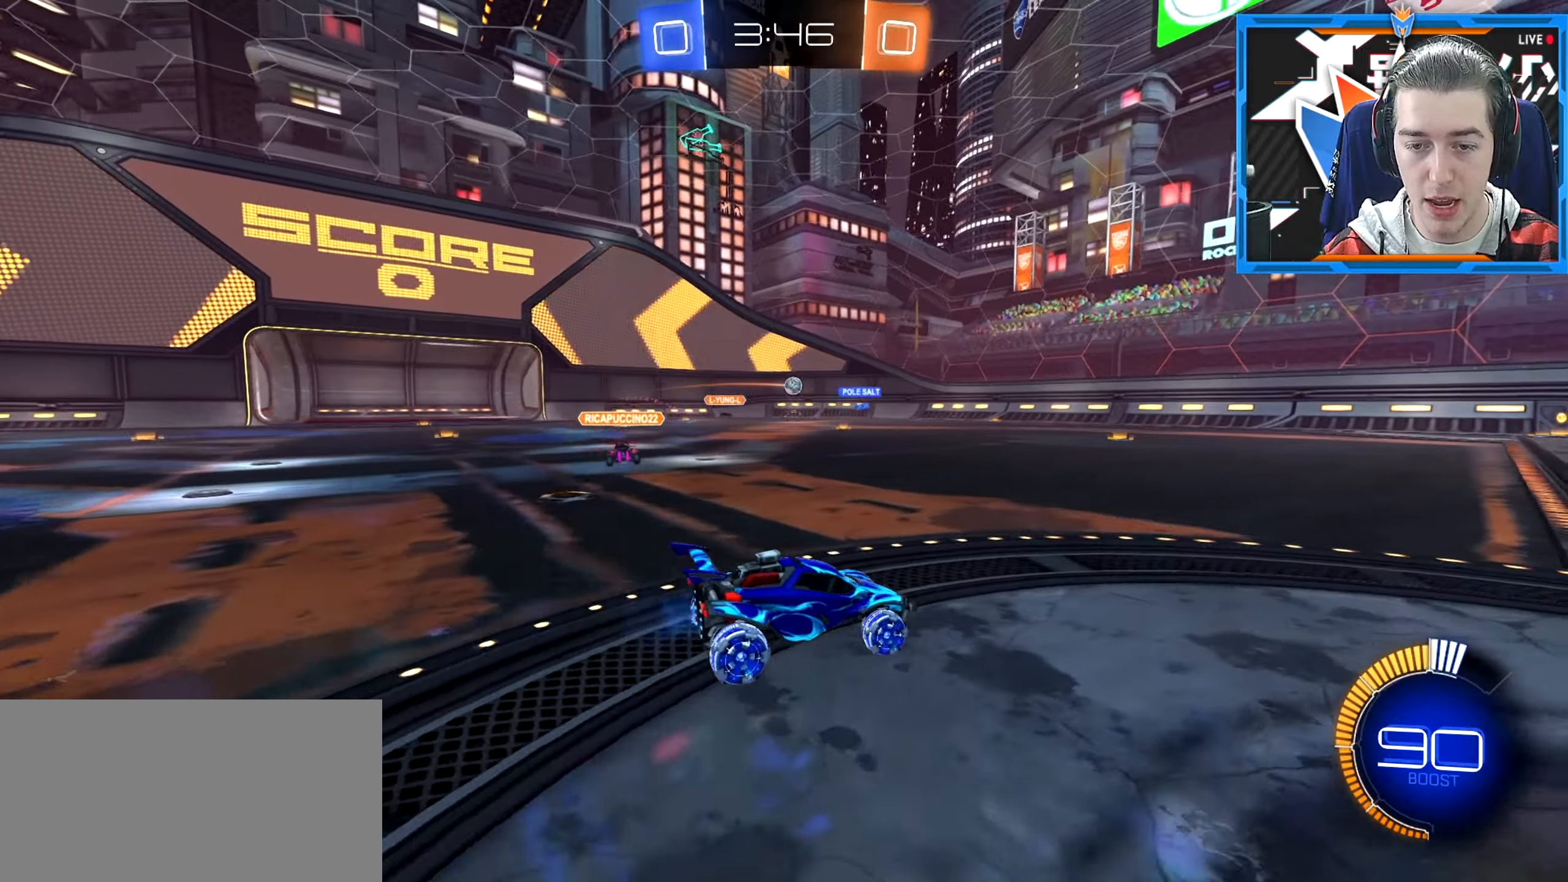
{"keys": ["w"], "mouse": [], "events": [[217, "a", "up"], [384, "d", "down"], [484, "d", "up"]]}
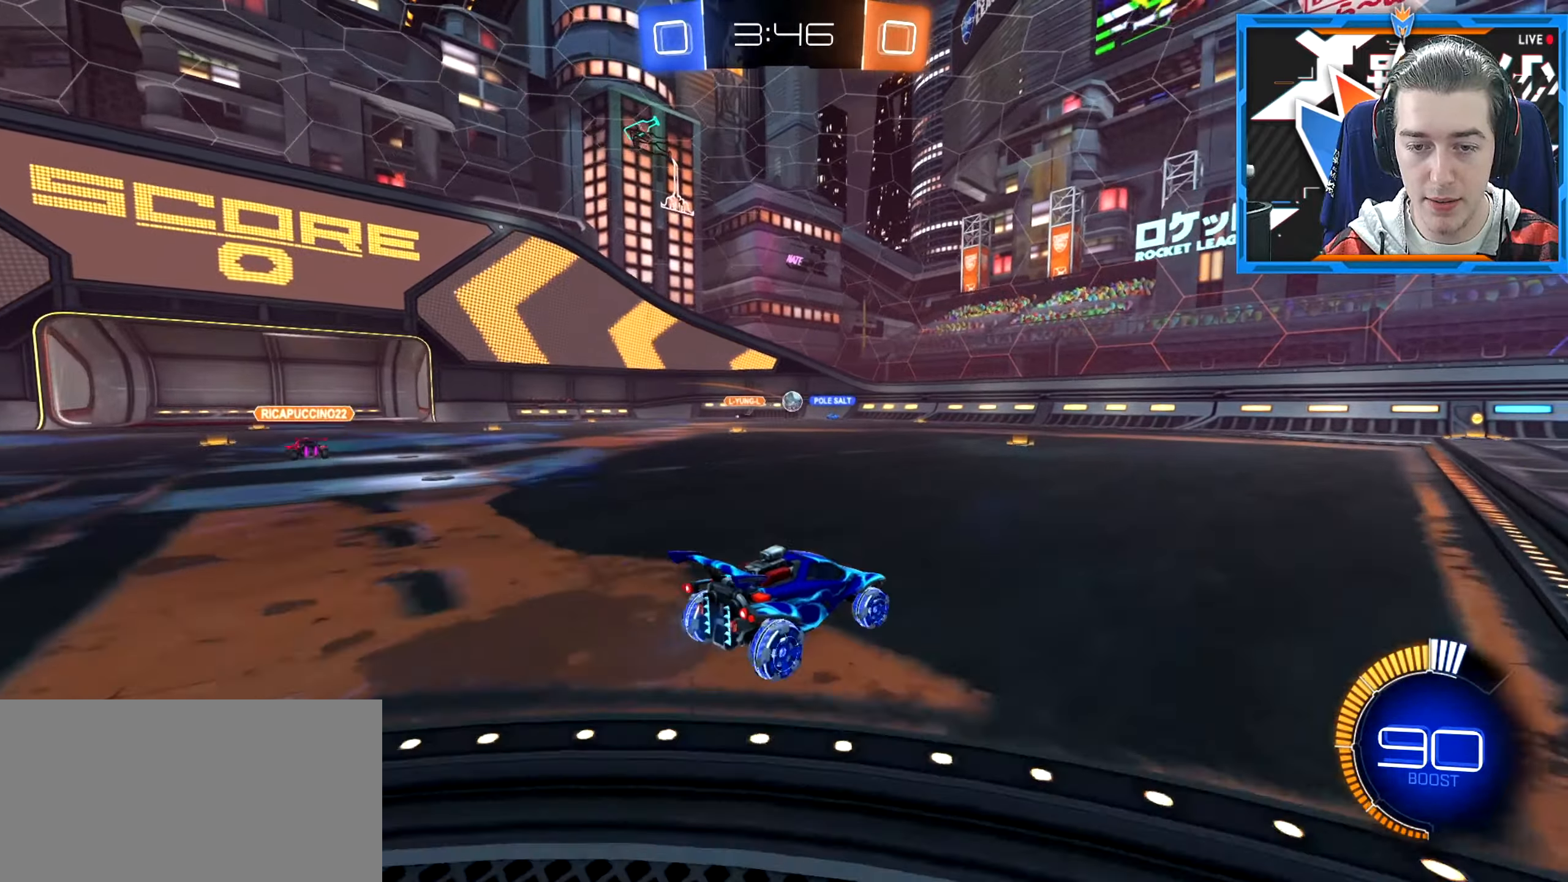
{"keys": ["a", "w"], "mouse": [], "events": [[350, "a", "down"]]}
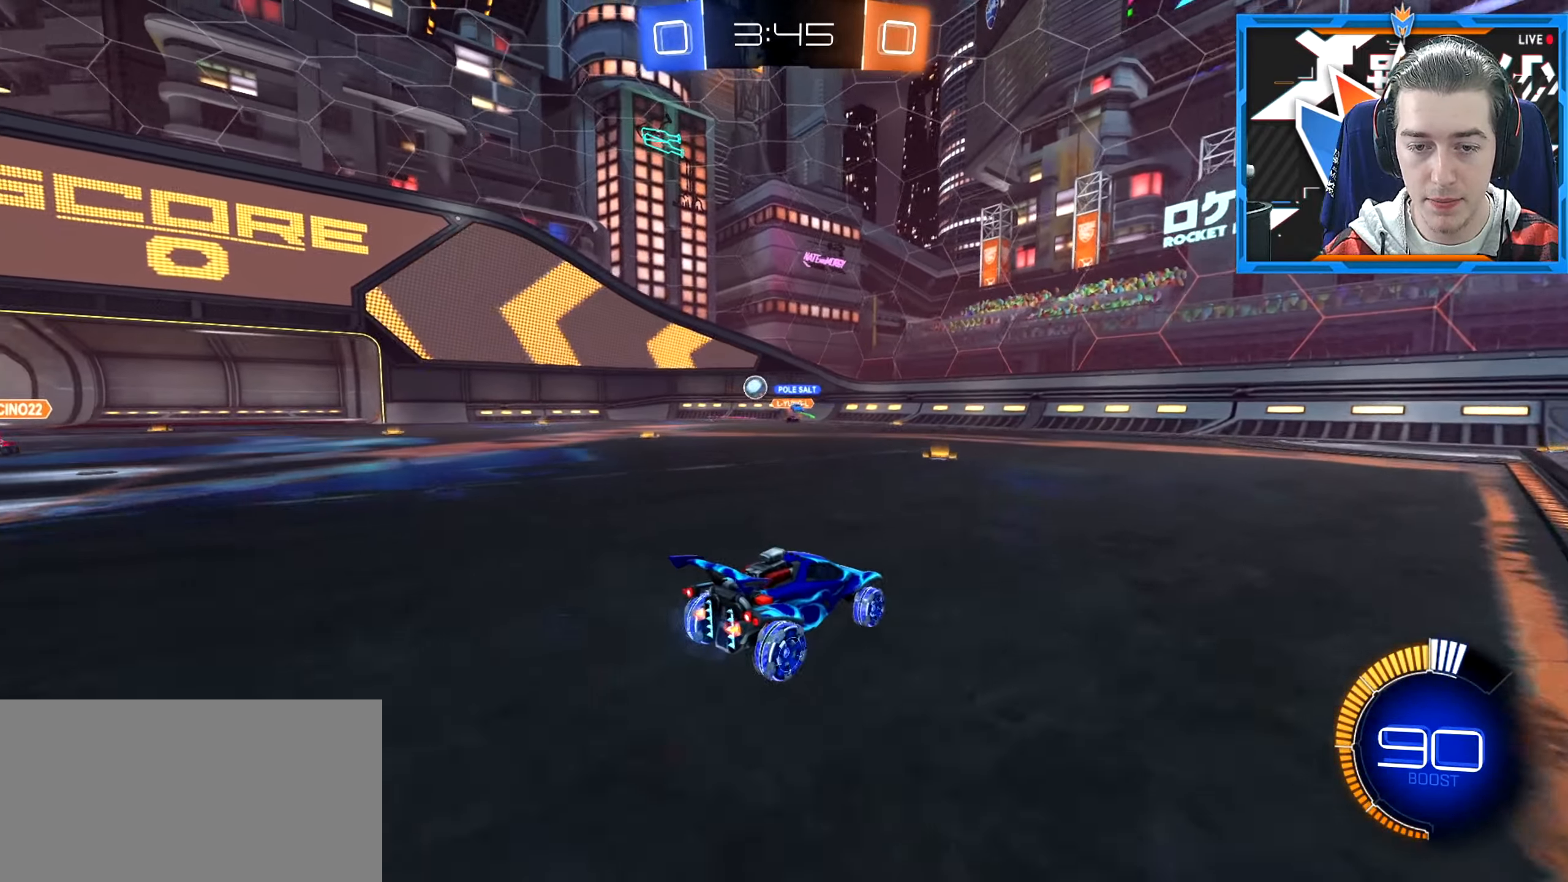
{"keys": ["d", "w"], "mouse": [], "events": [[467, "a", "up"], [484, "d", "down"]]}
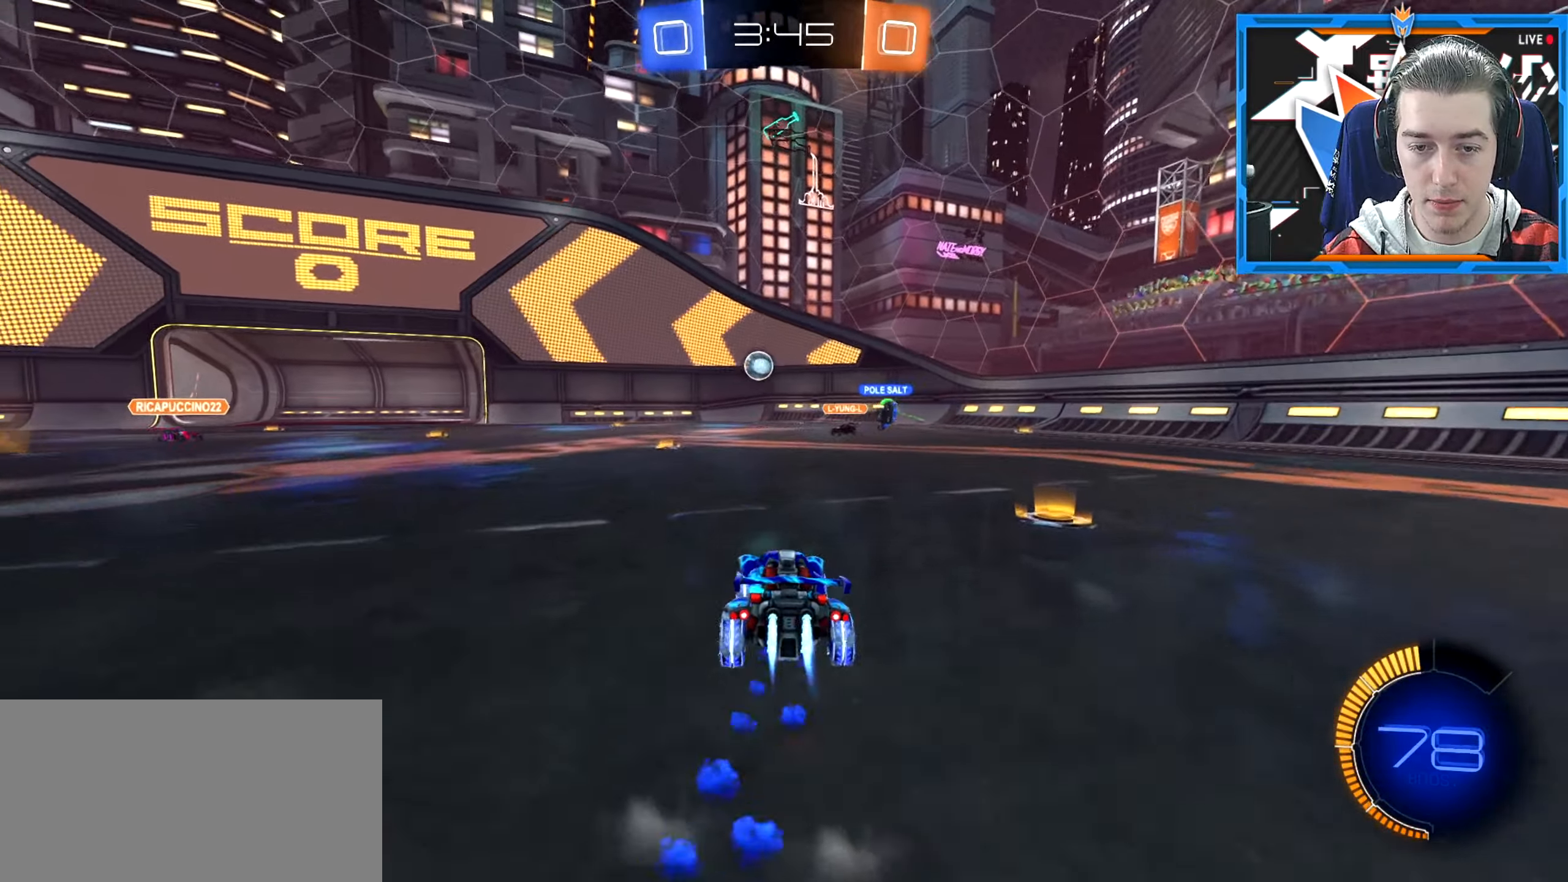
{"keys": ["d", "w"], "mouse": [], "events": []}
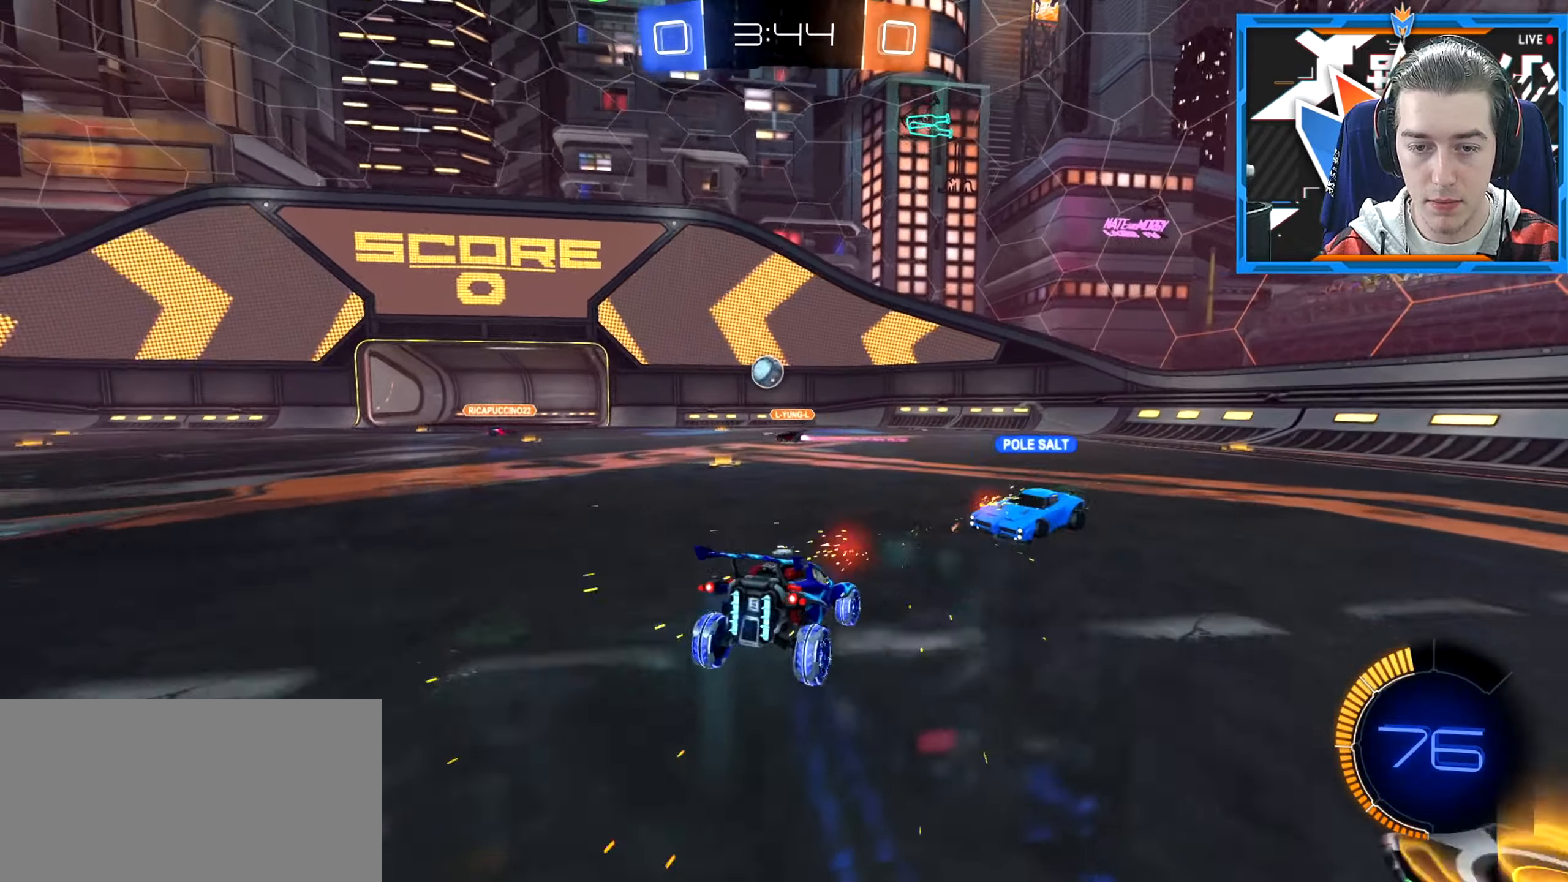
{"keys": ["d", "s"], "mouse": [], "events": [[150, "d", "up"], [167, "w", "up"], [400, "s", "down"], [434, "d", "down"]]}
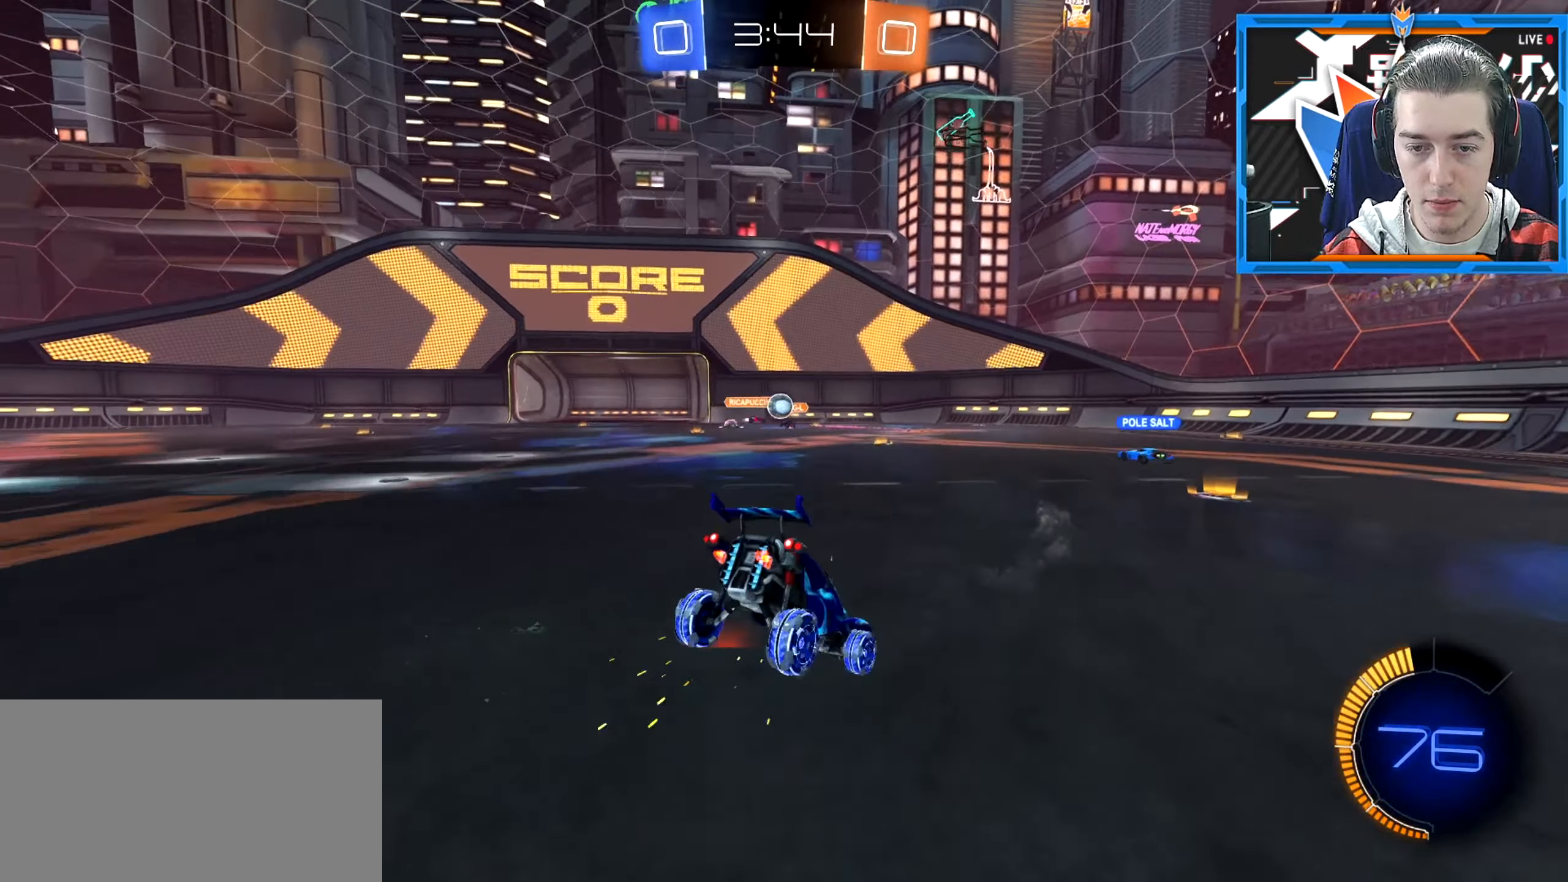
{"keys": ["a", "s"], "mouse": [], "events": [[350, "d", "up"], [367, "d", "down"], [417, "d", "up"], [433, "a", "down"]]}
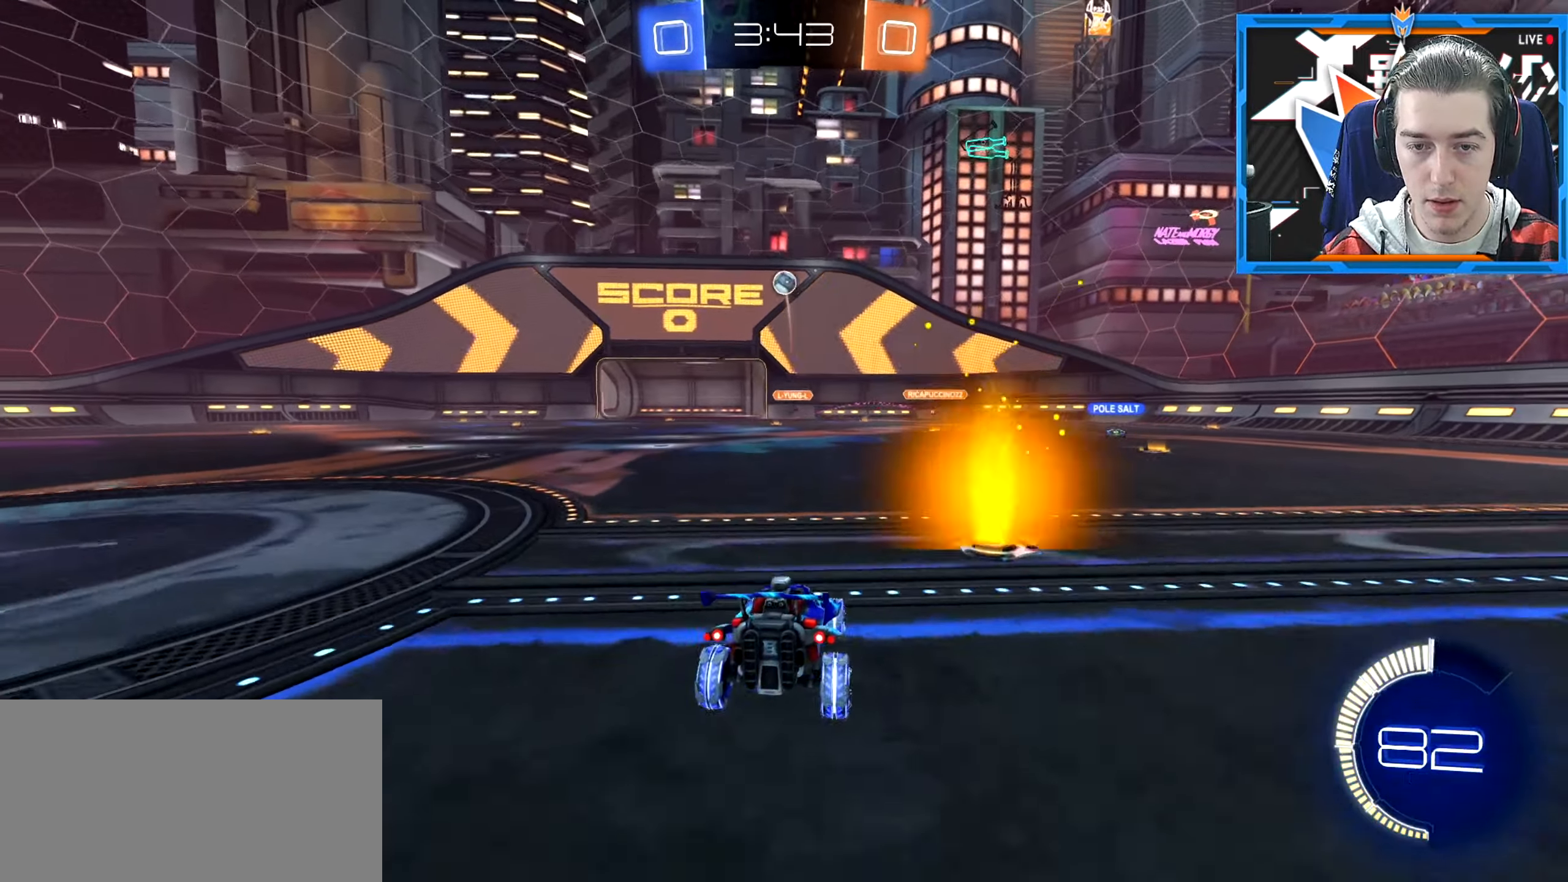
{"keys": ["a", "s"], "mouse": ["wheel_down"], "events": [[417, "mouse_wheel_down", "down"]]}
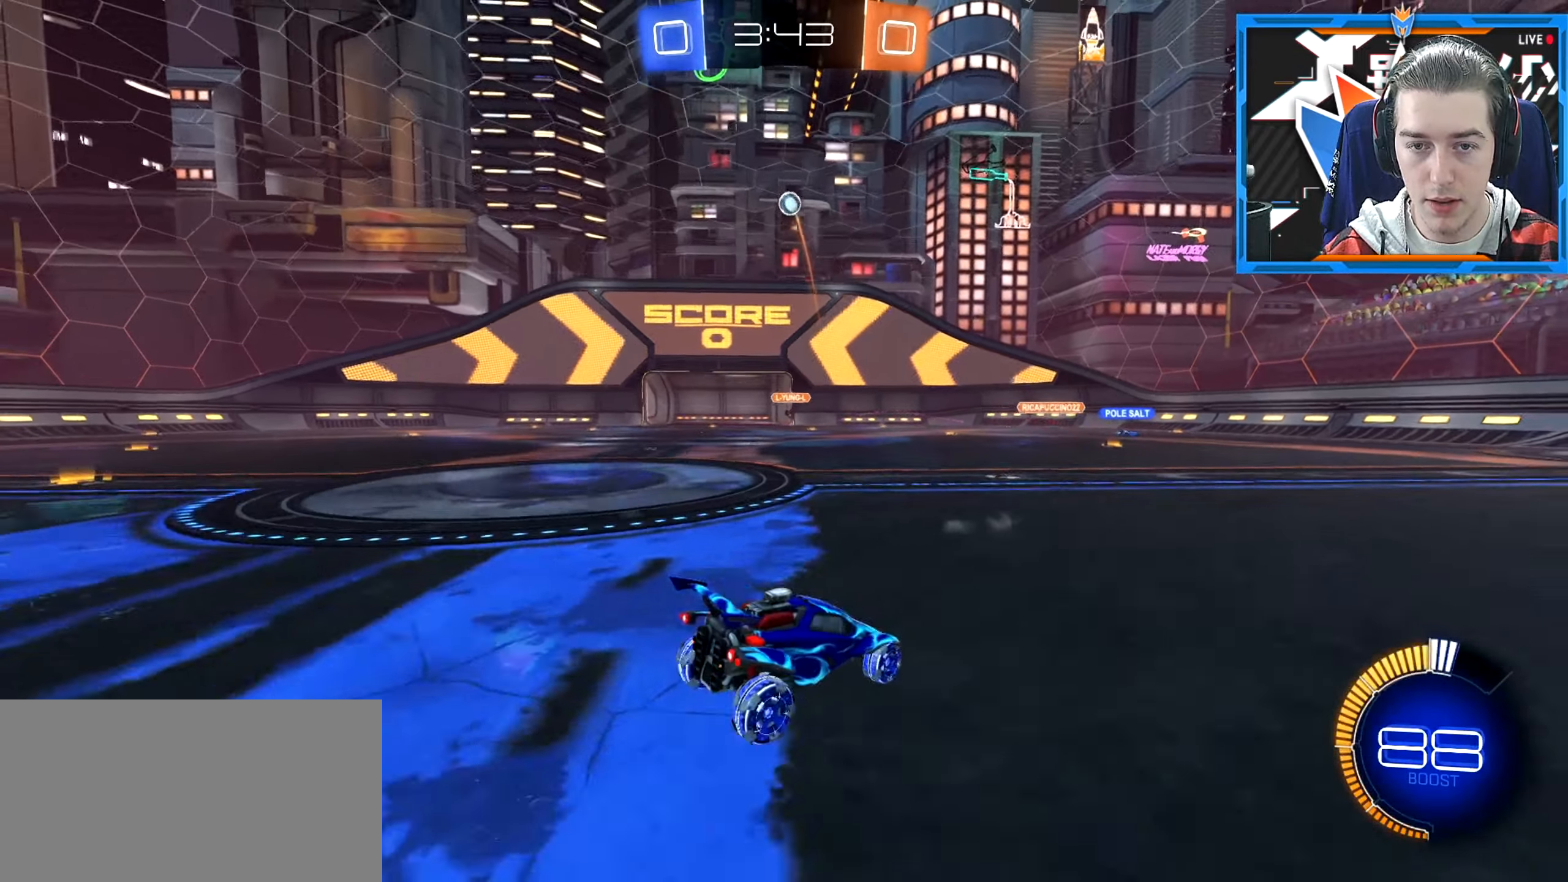
{"keys": ["a", "s"], "mouse": [], "events": [[200, "mouse_wheel_down", "up"]]}
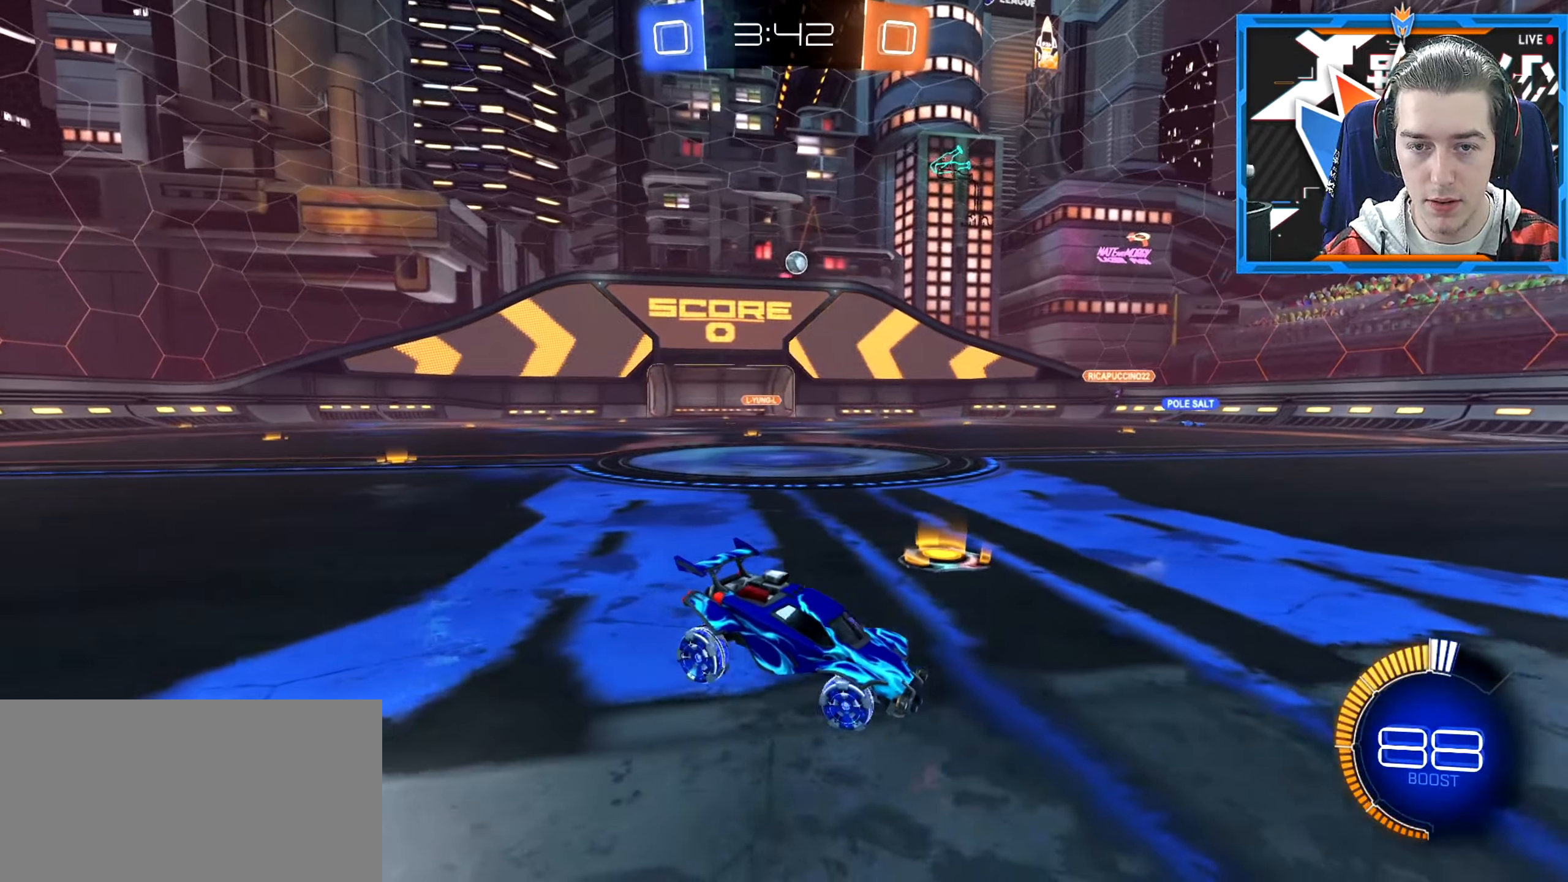
{"keys": ["s", "space"], "mouse": [], "events": [[217, "a", "up"], [284, "a", "down"], [434, "a", "up"], [451, "space", "down"]]}
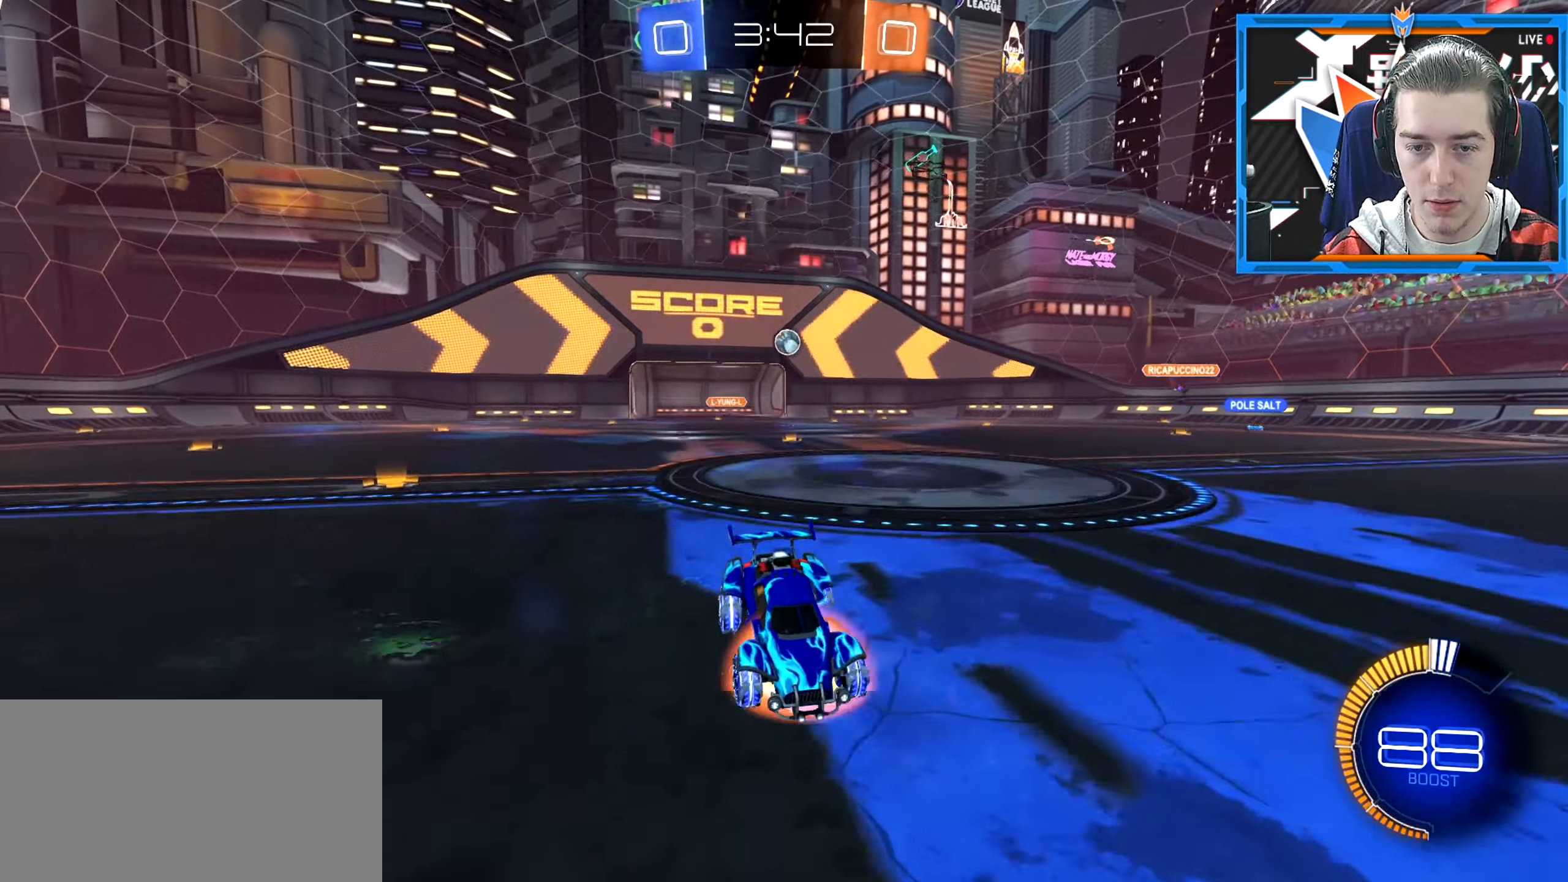
{"keys": [], "mouse": [], "events": [[83, "s", "up"], [83, "space", "up"], [133, "space", "down"], [200, "s", "down"], [267, "a", "down"], [384, "space", "up"], [417, "a", "up"], [434, "s", "up"]]}
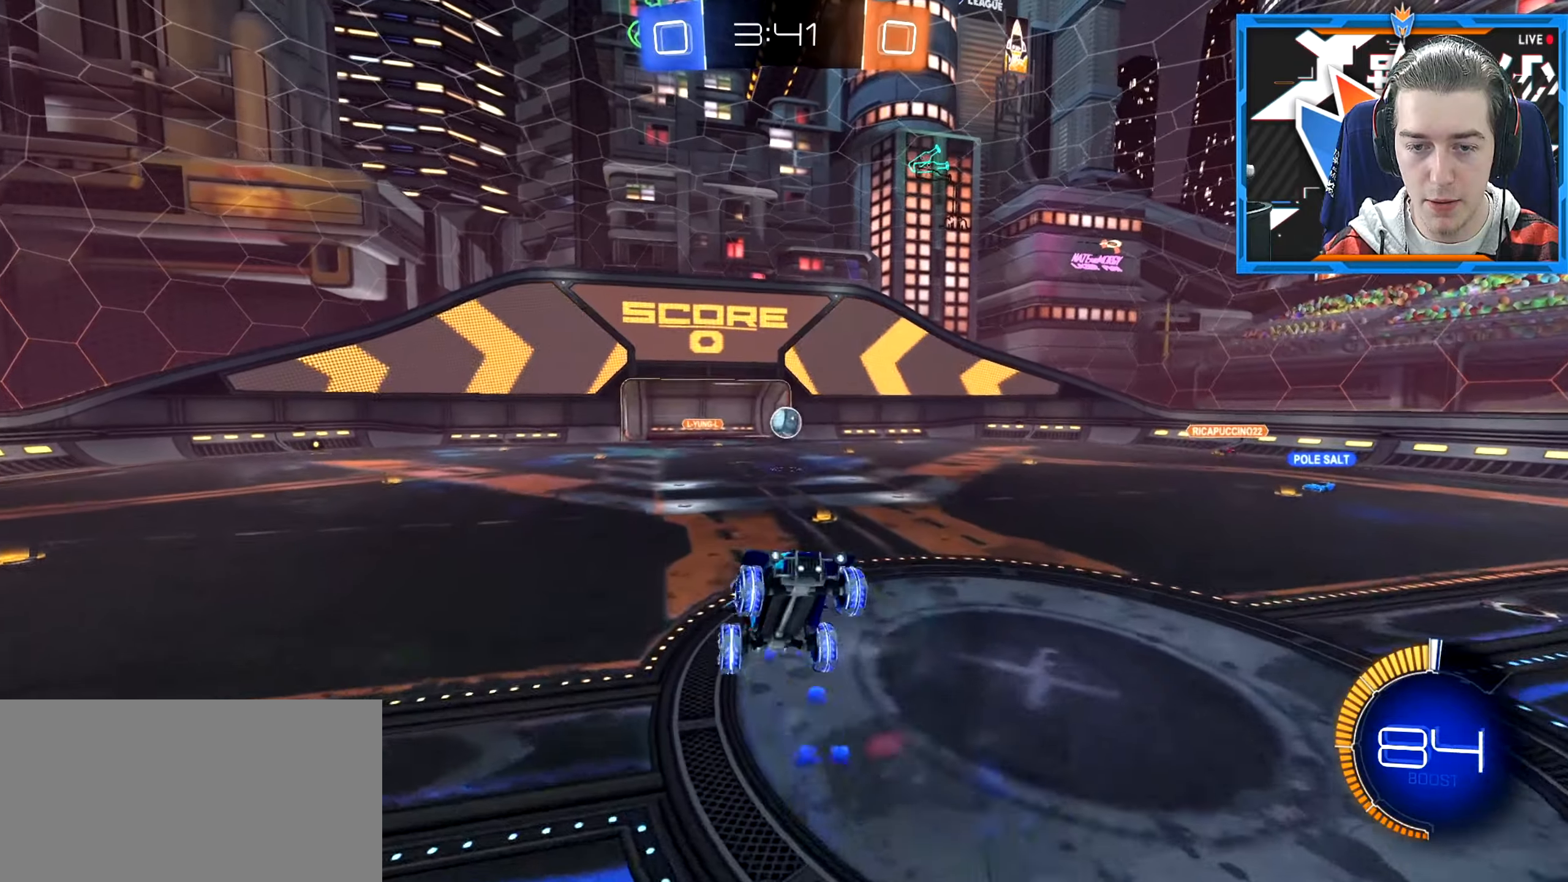
{"keys": [], "mouse": [], "events": [[150, "s", "down"], [250, "s", "up"]]}
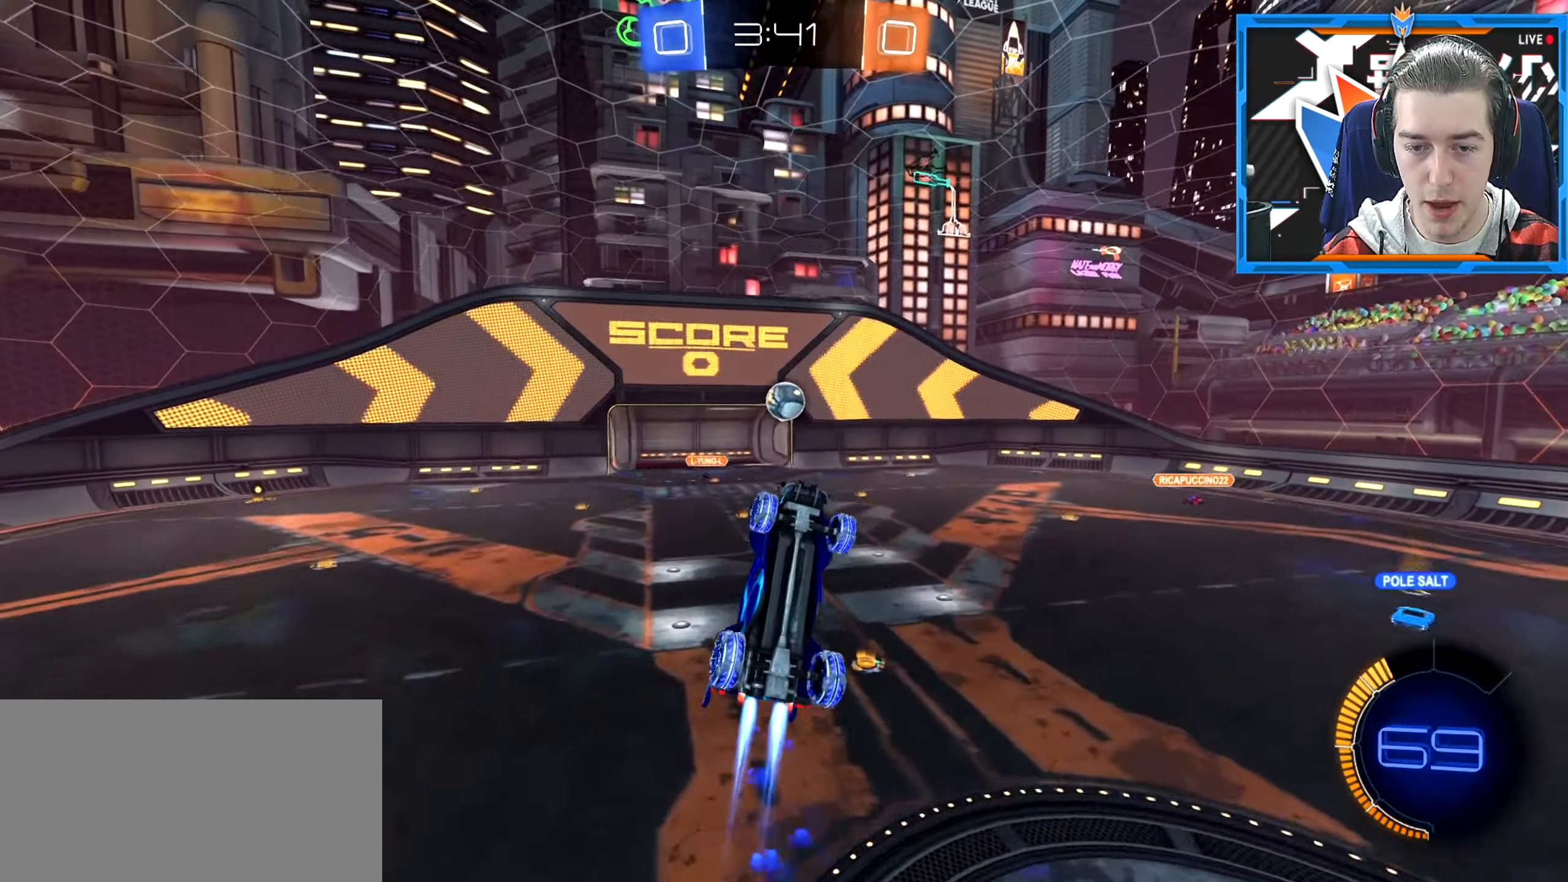
{"keys": ["a"], "mouse": [], "events": [[67, "s", "down"], [234, "s", "up"], [350, "a", "down"]]}
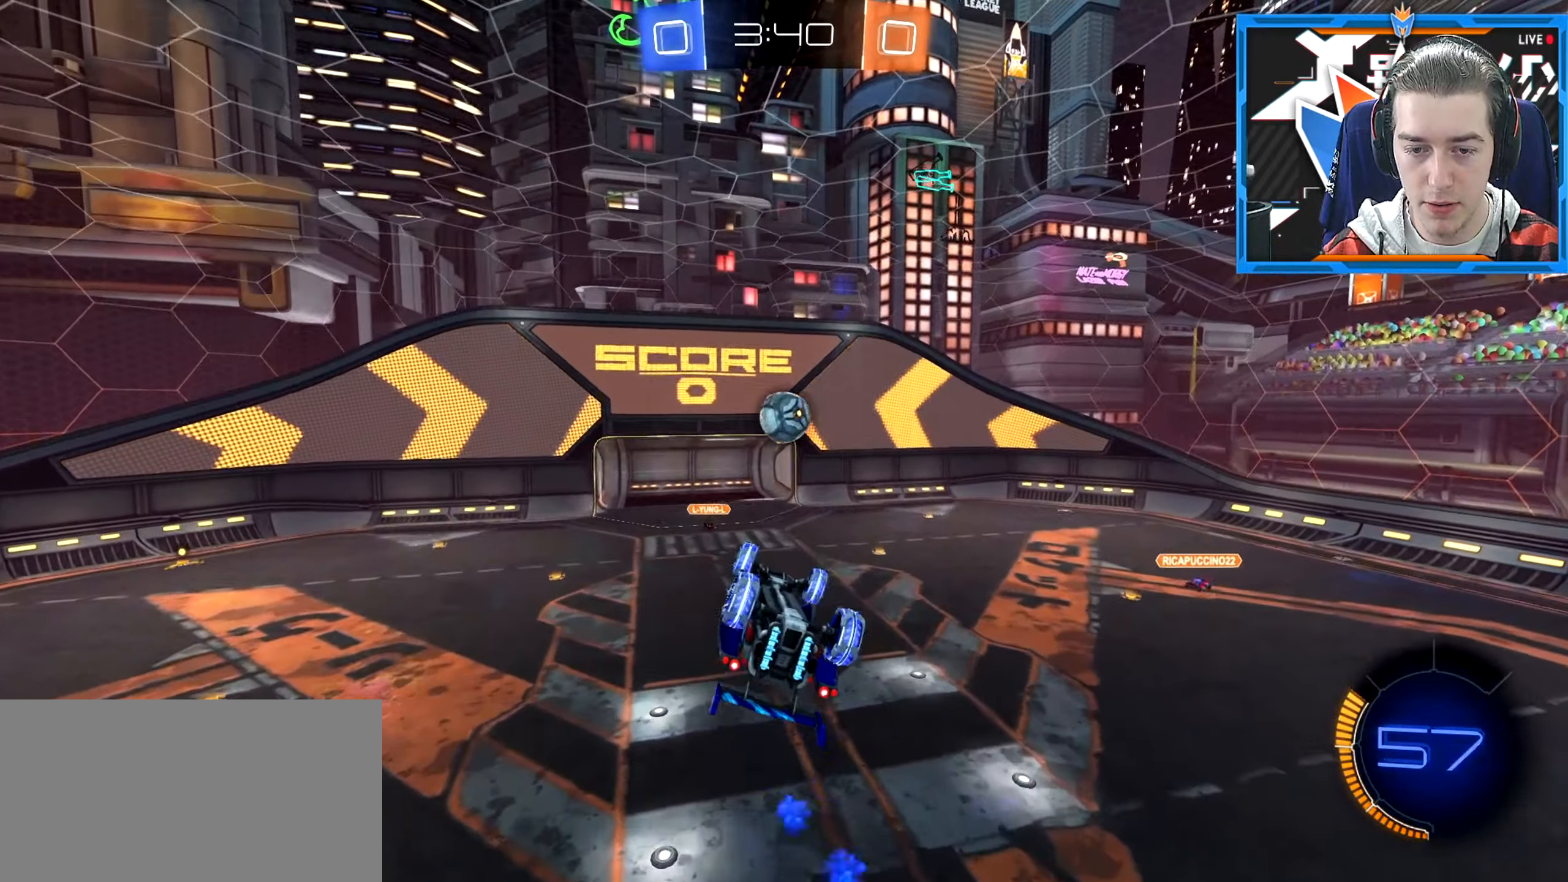
{"keys": ["w"], "mouse": [], "events": [[16, "a", "up"], [150, "w", "down"]]}
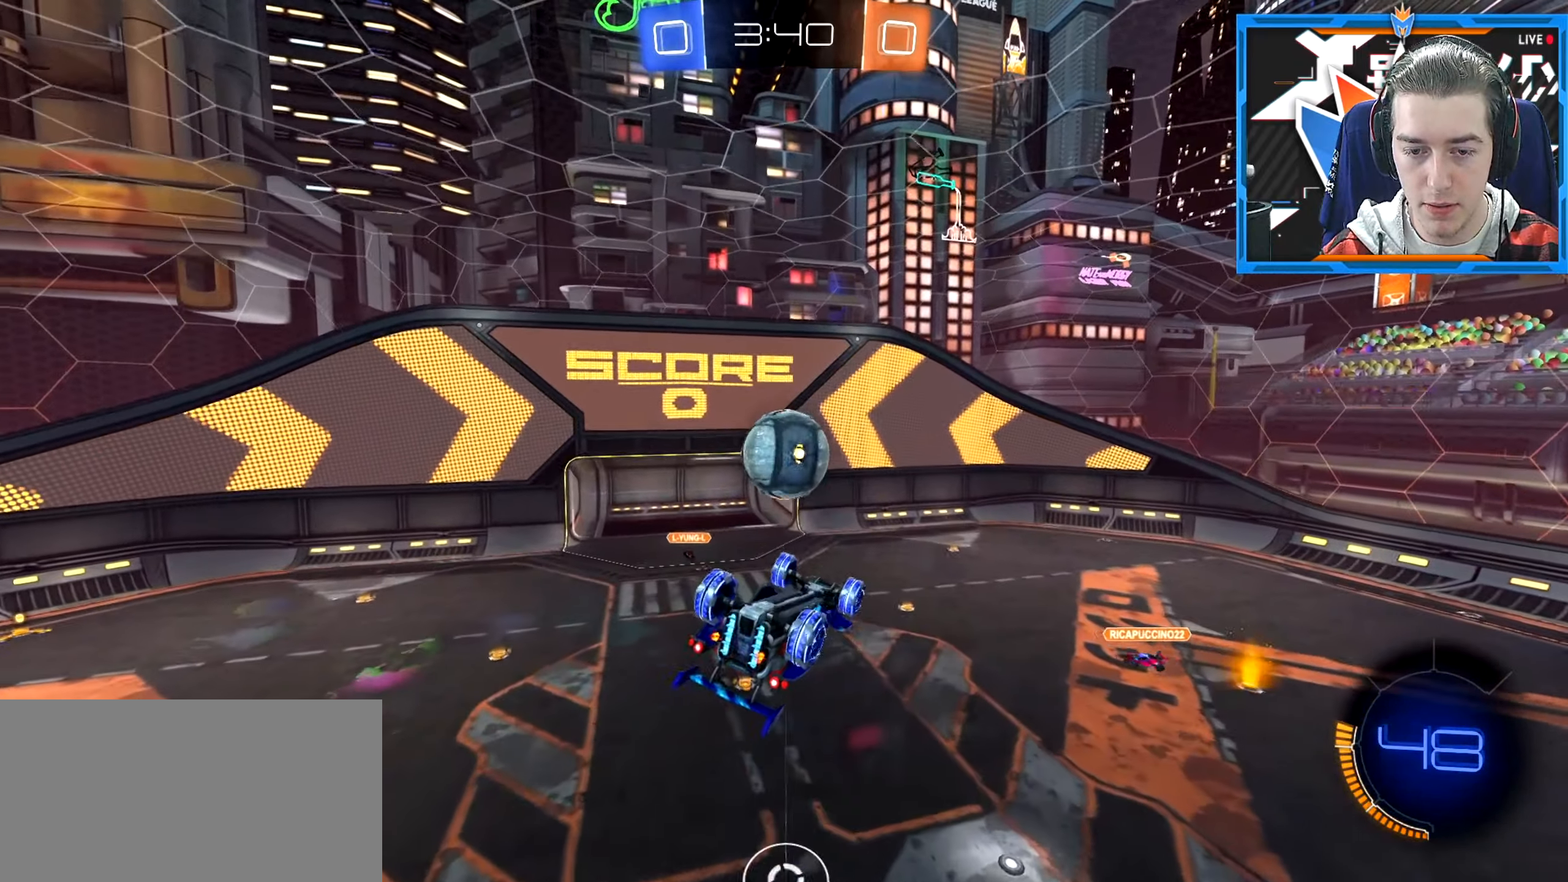
{"keys": ["s"], "mouse": [], "events": [[84, "w", "up"], [200, "s", "down"], [234, "q", "down"], [334, "q", "up"]]}
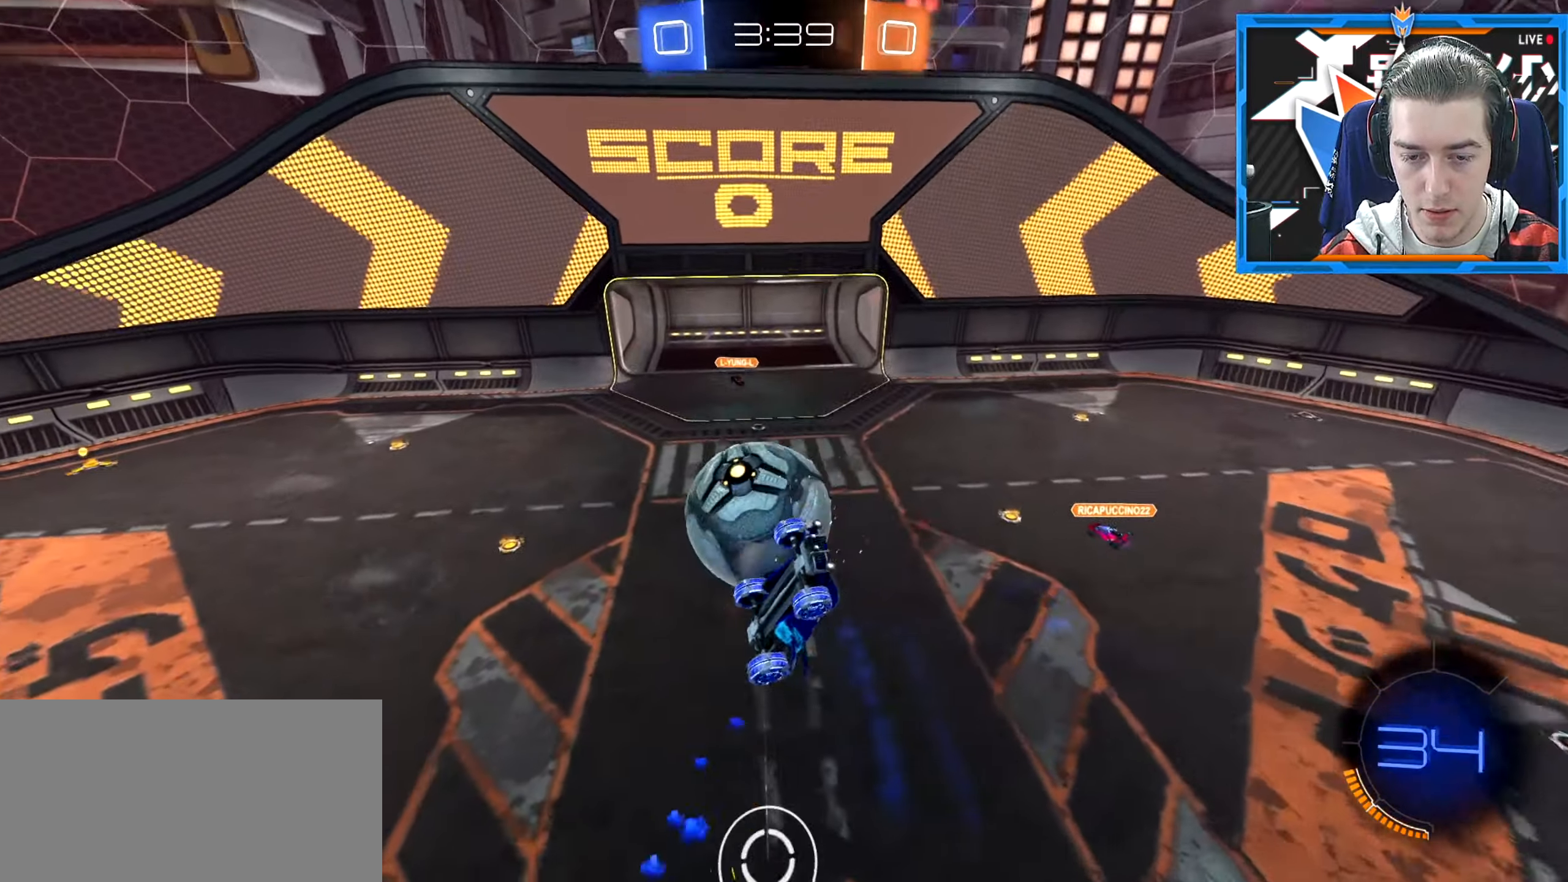
{"keys": ["q"], "mouse": [], "events": [[283, "s", "up"], [350, "d", "down"], [400, "d", "up"], [500, "q", "down"]]}